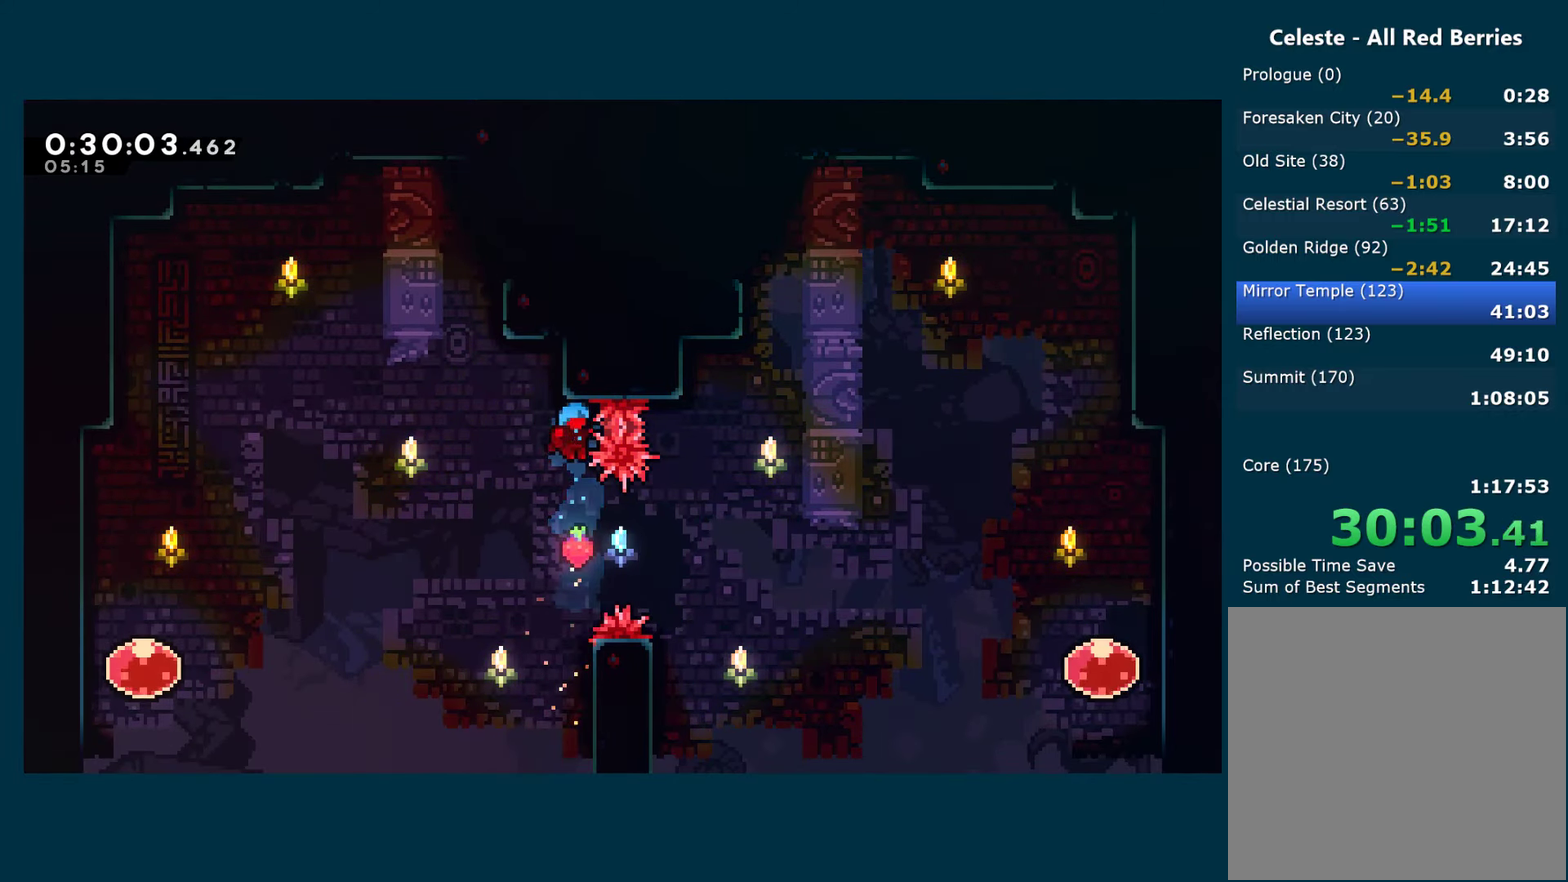
Gameplay with a controller (Xbox layout); each line is a JSON object with the inputs held at the frame after it. "events" lists button and stick changes between this image and that frame as [ms after this image, input, new state], when the widget could be followed in between. Not read: R3.
{"buttons": ["A", "L2", "DPAD_LEFT"], "left_stick": "center", "right_stick": "center", "events": [[117, "A", "up"], [167, "X", "up"], [450, "A", "down"], [467, "DPAD_LEFT", "down"]]}
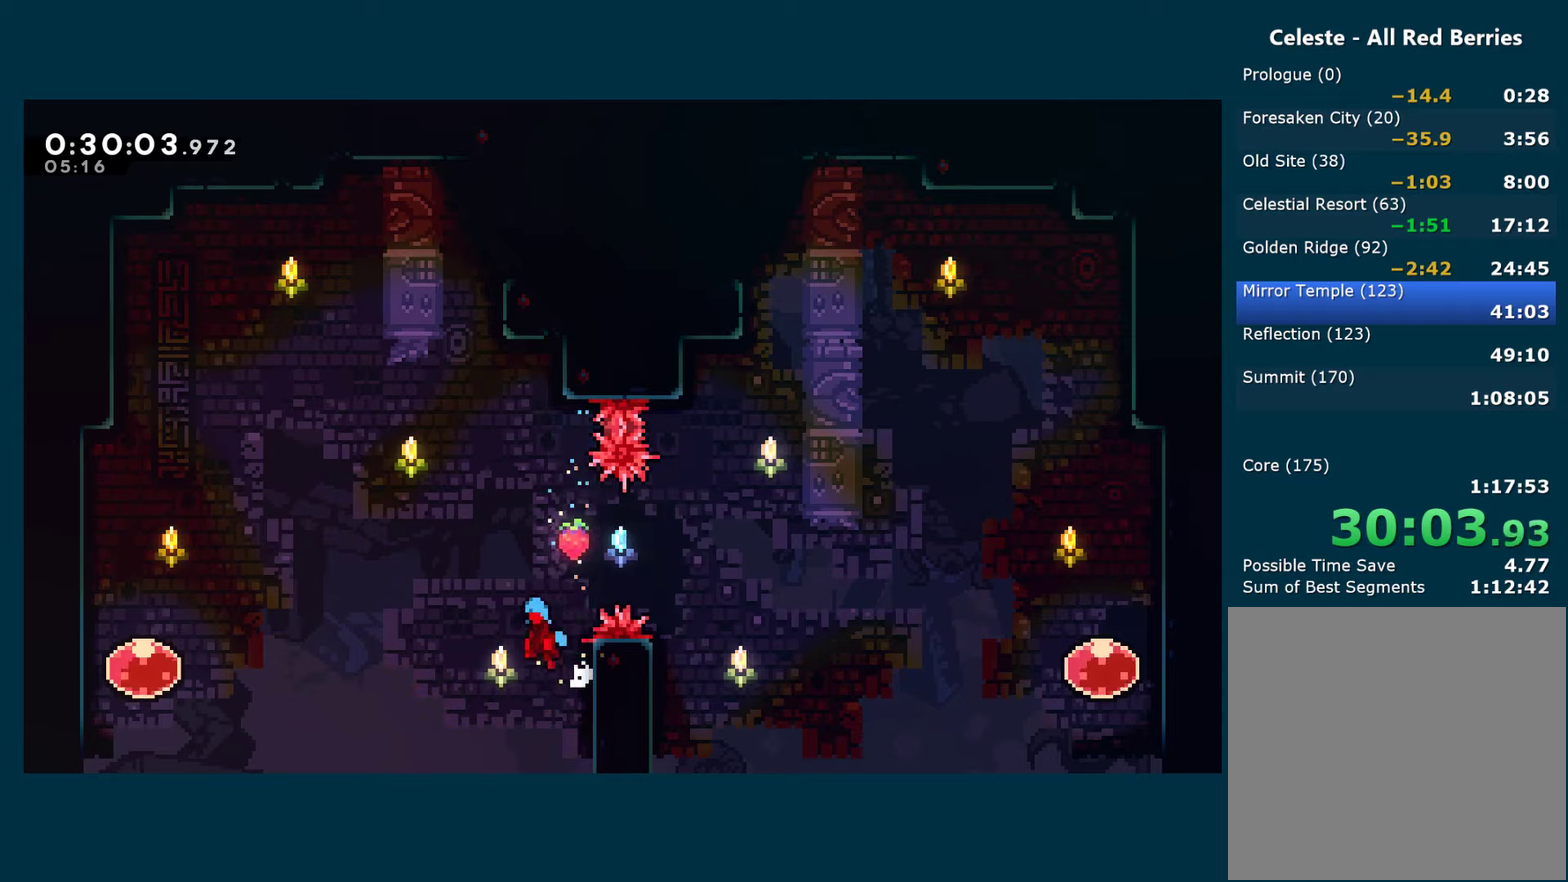
{"buttons": ["A", "L2", "DPAD_LEFT"], "left_stick": "center", "right_stick": "center", "events": []}
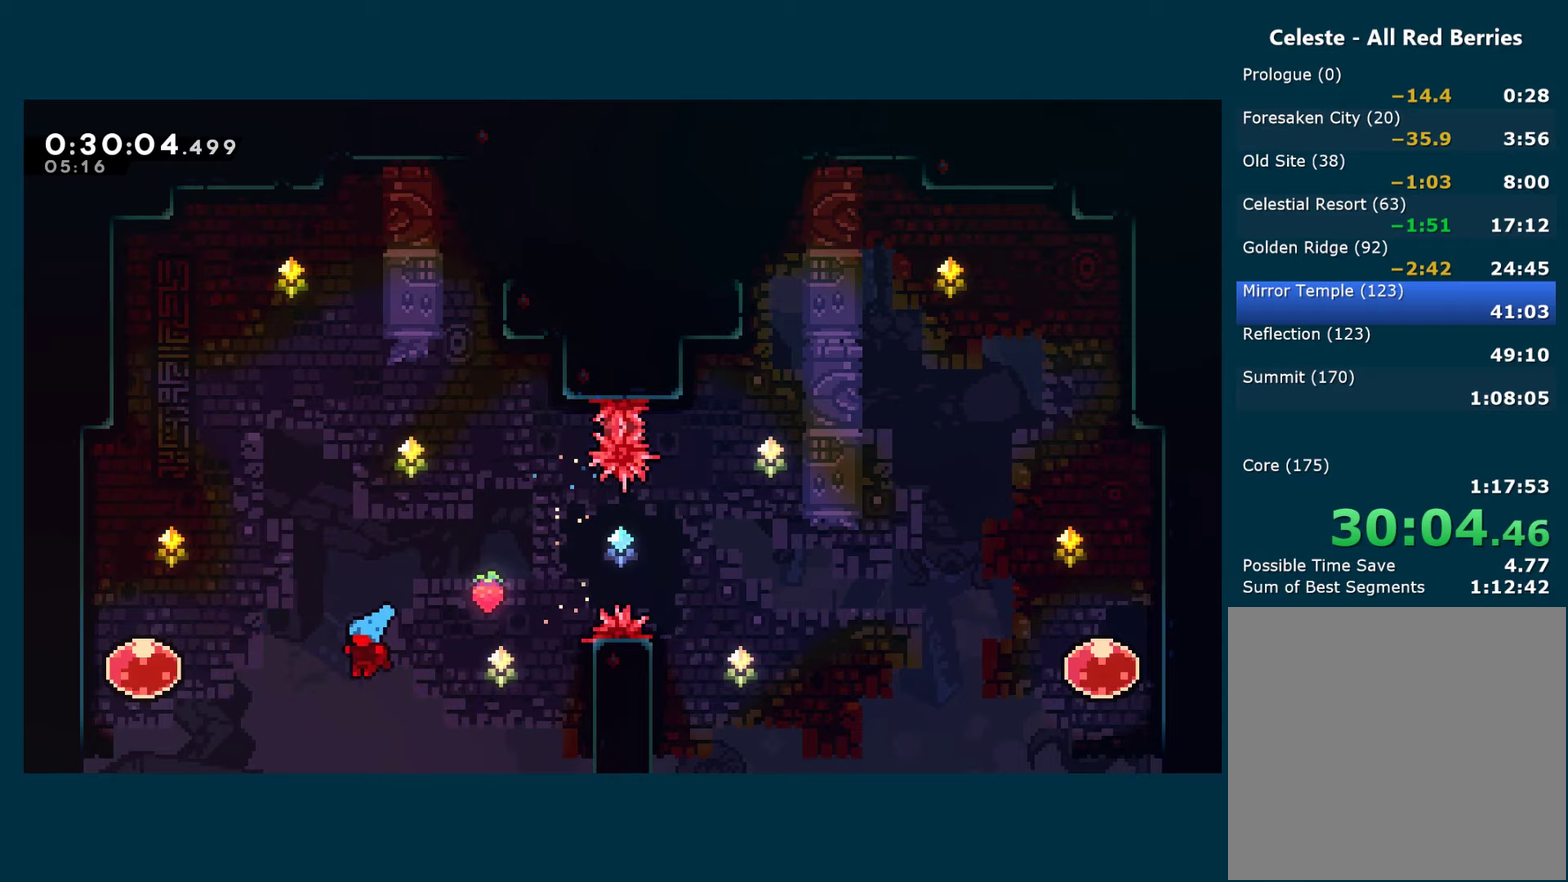
{"buttons": ["A", "L2"], "left_stick": "center", "right_stick": "center", "events": [[34, "DPAD_DOWN", "down"], [150, "A", "up"], [234, "A", "down"], [250, "DPAD_LEFT", "up"], [384, "DPAD_DOWN", "up"]]}
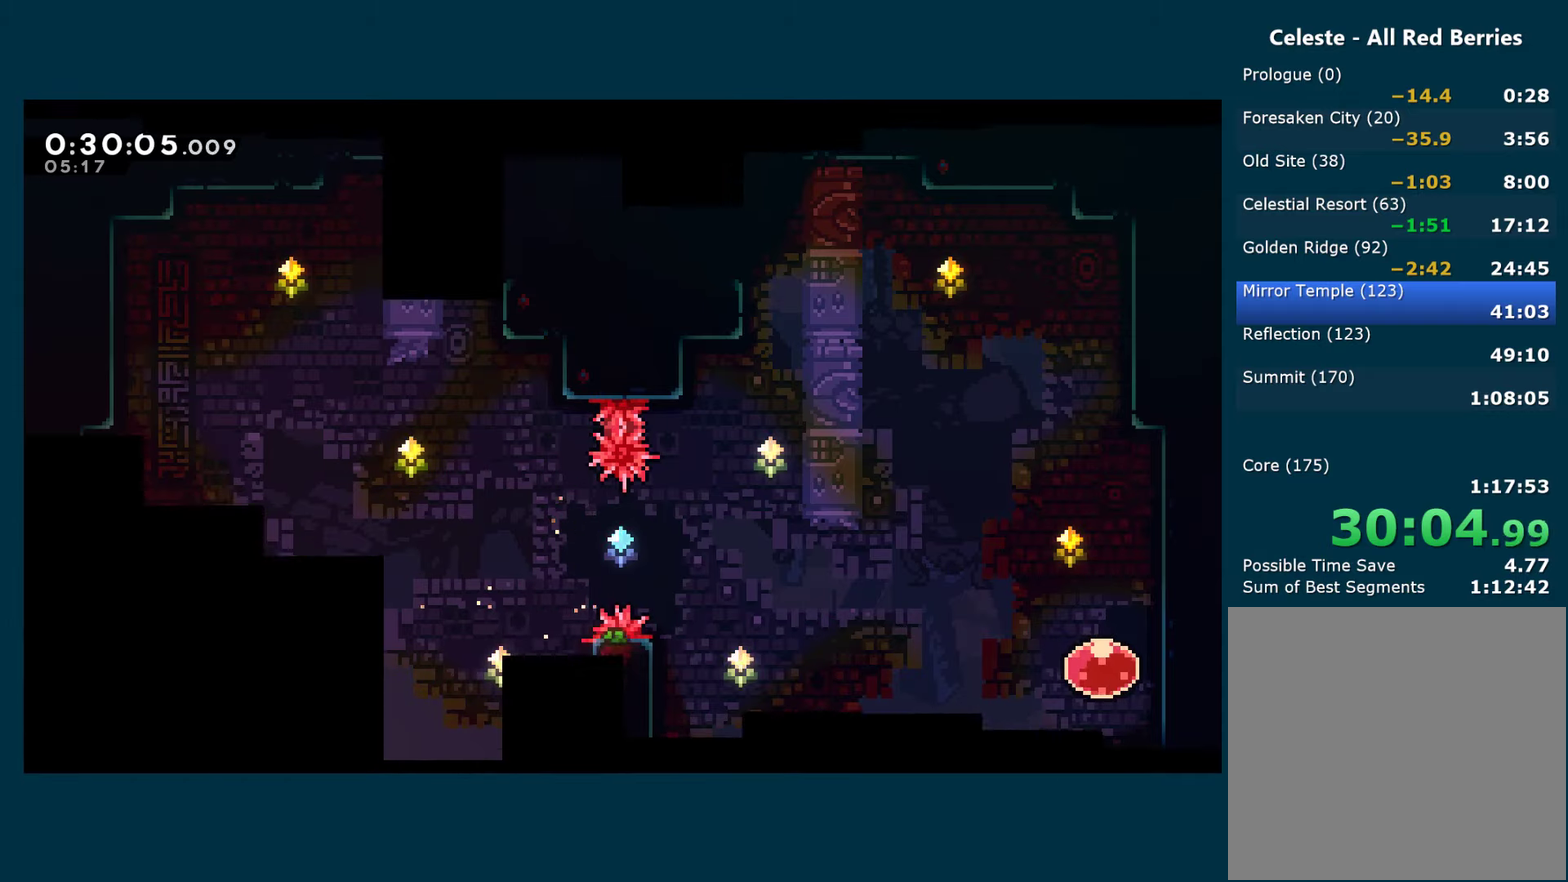
{"buttons": ["A", "L2"], "left_stick": "center", "right_stick": "center", "events": [[234, "A", "up"], [284, "A", "down"]]}
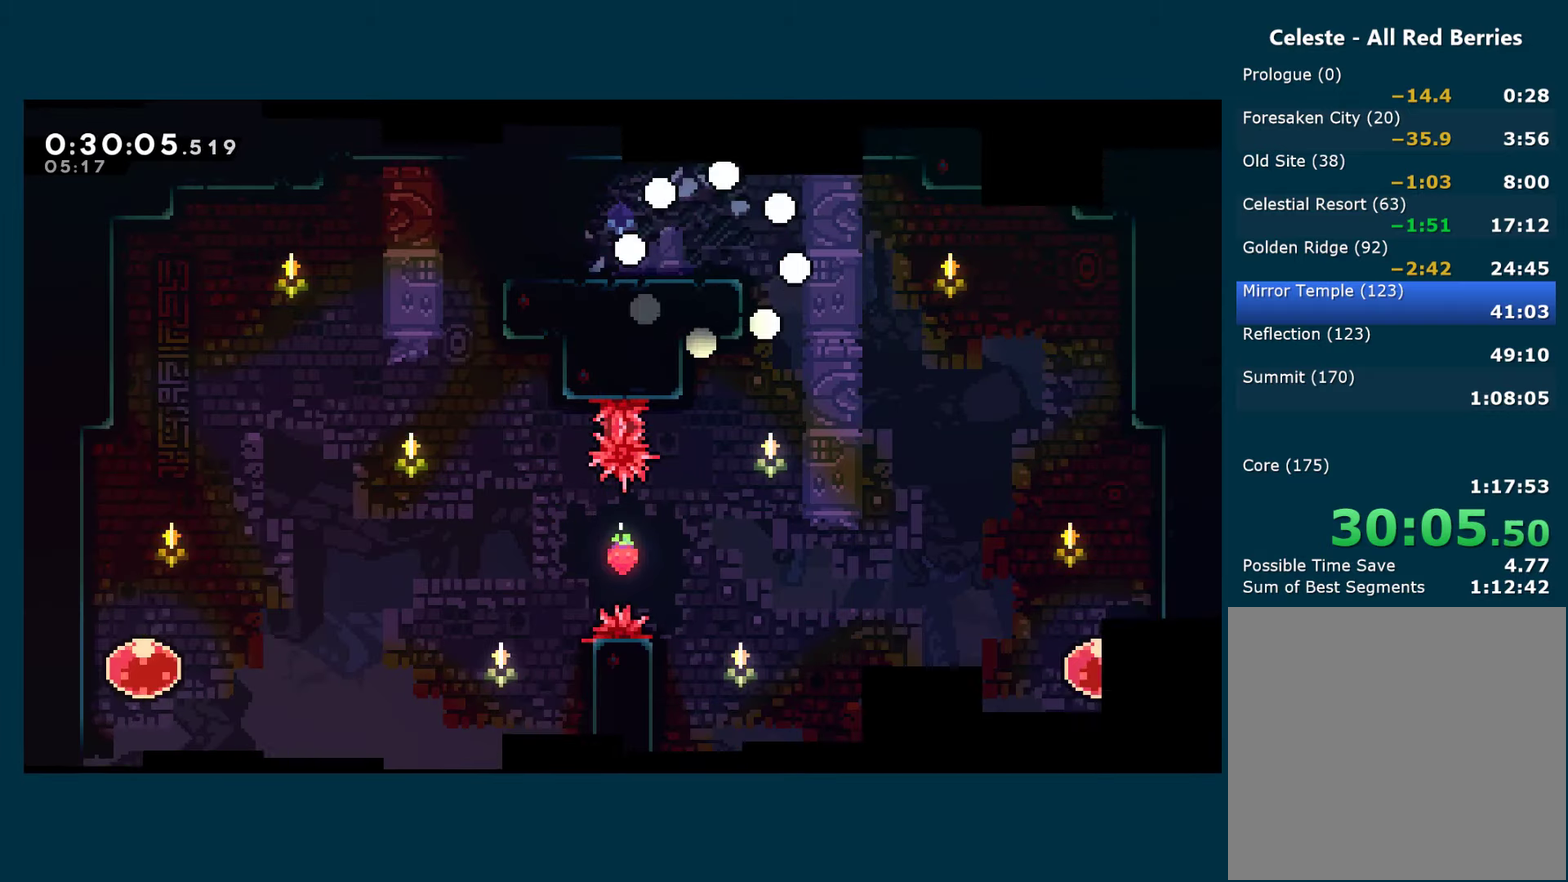
{"buttons": ["L2", "DPAD_RIGHT"], "left_stick": "center", "right_stick": "center", "events": [[84, "A", "up"], [317, "DPAD_RIGHT", "down"]]}
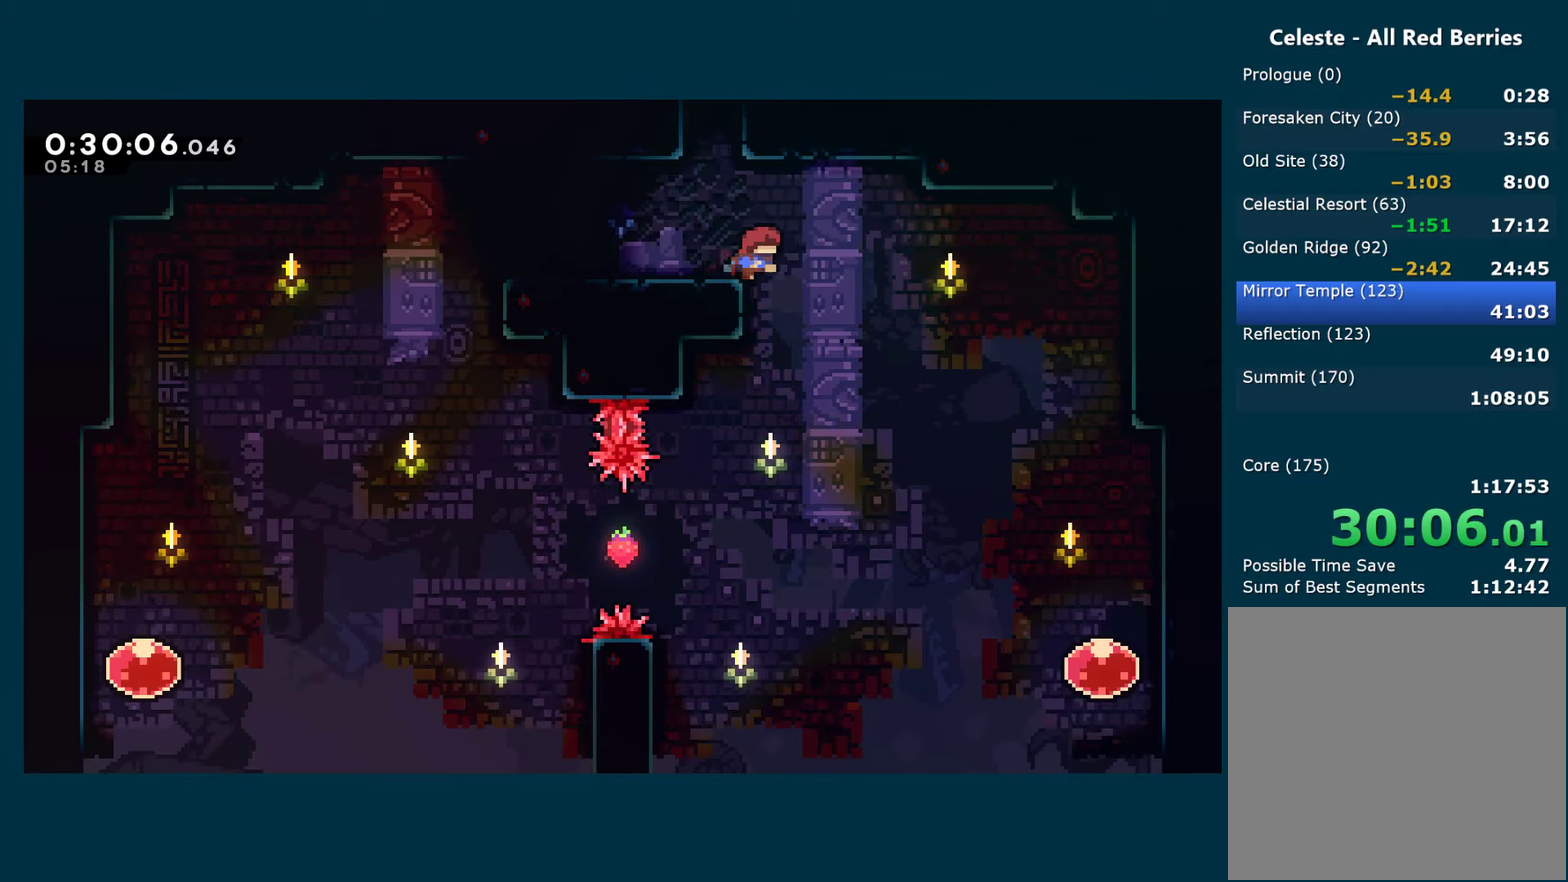
{"buttons": ["L2", "DPAD_LEFT"], "left_stick": "center", "right_stick": "center", "events": [[134, "DPAD_RIGHT", "up"], [384, "DPAD_LEFT", "down"]]}
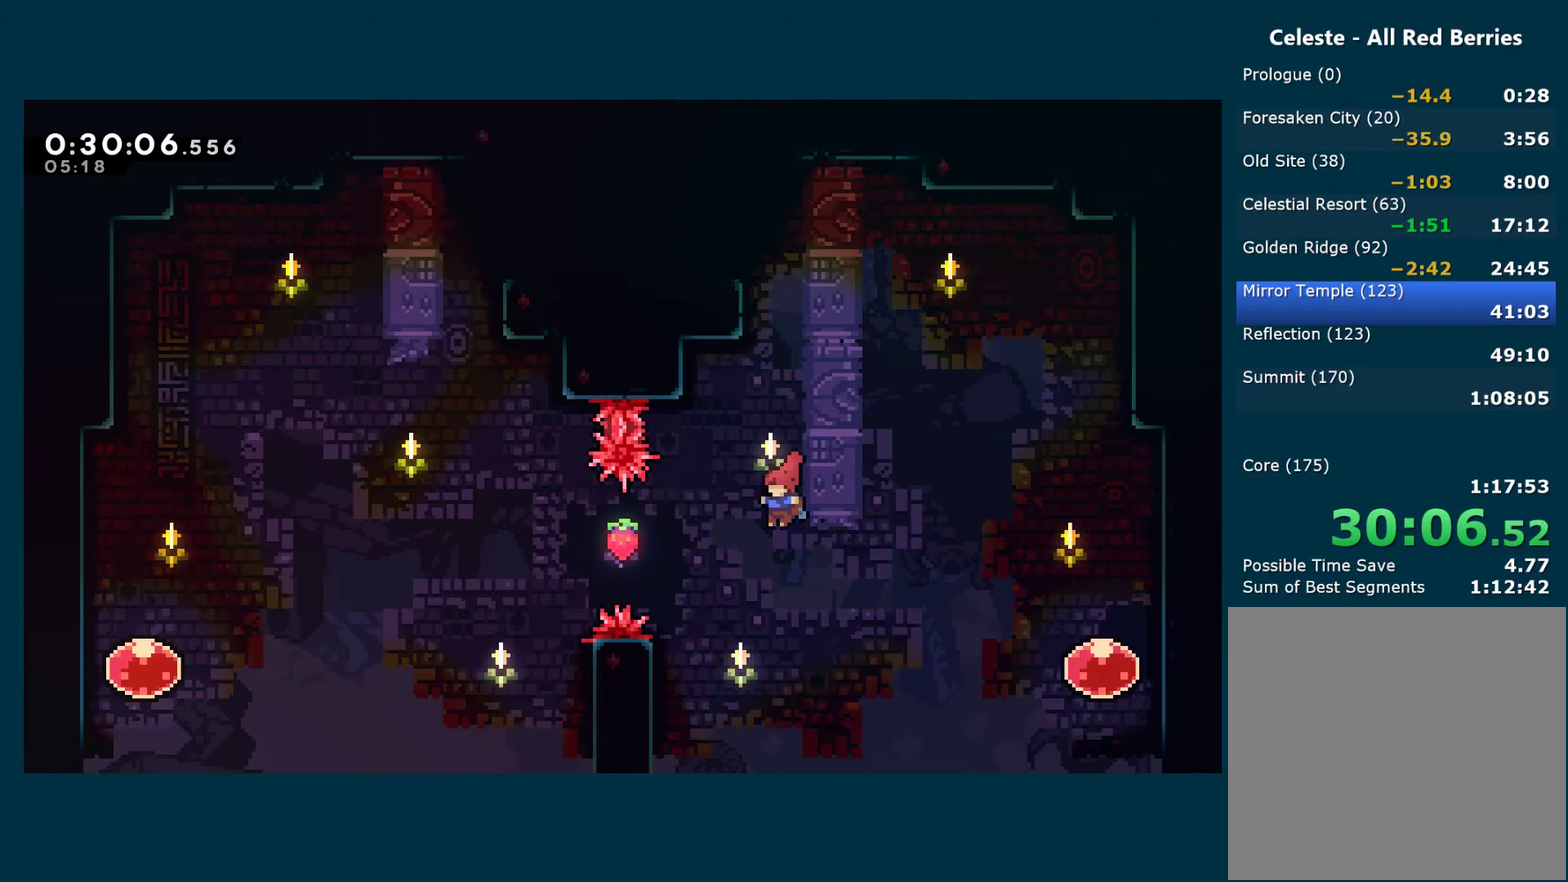
{"buttons": ["L2", "R1", "DPAD_UP"], "left_stick": "center", "right_stick": "center", "events": [[17, "R1", "down"], [184, "DPAD_UP", "down"], [434, "DPAD_LEFT", "up"]]}
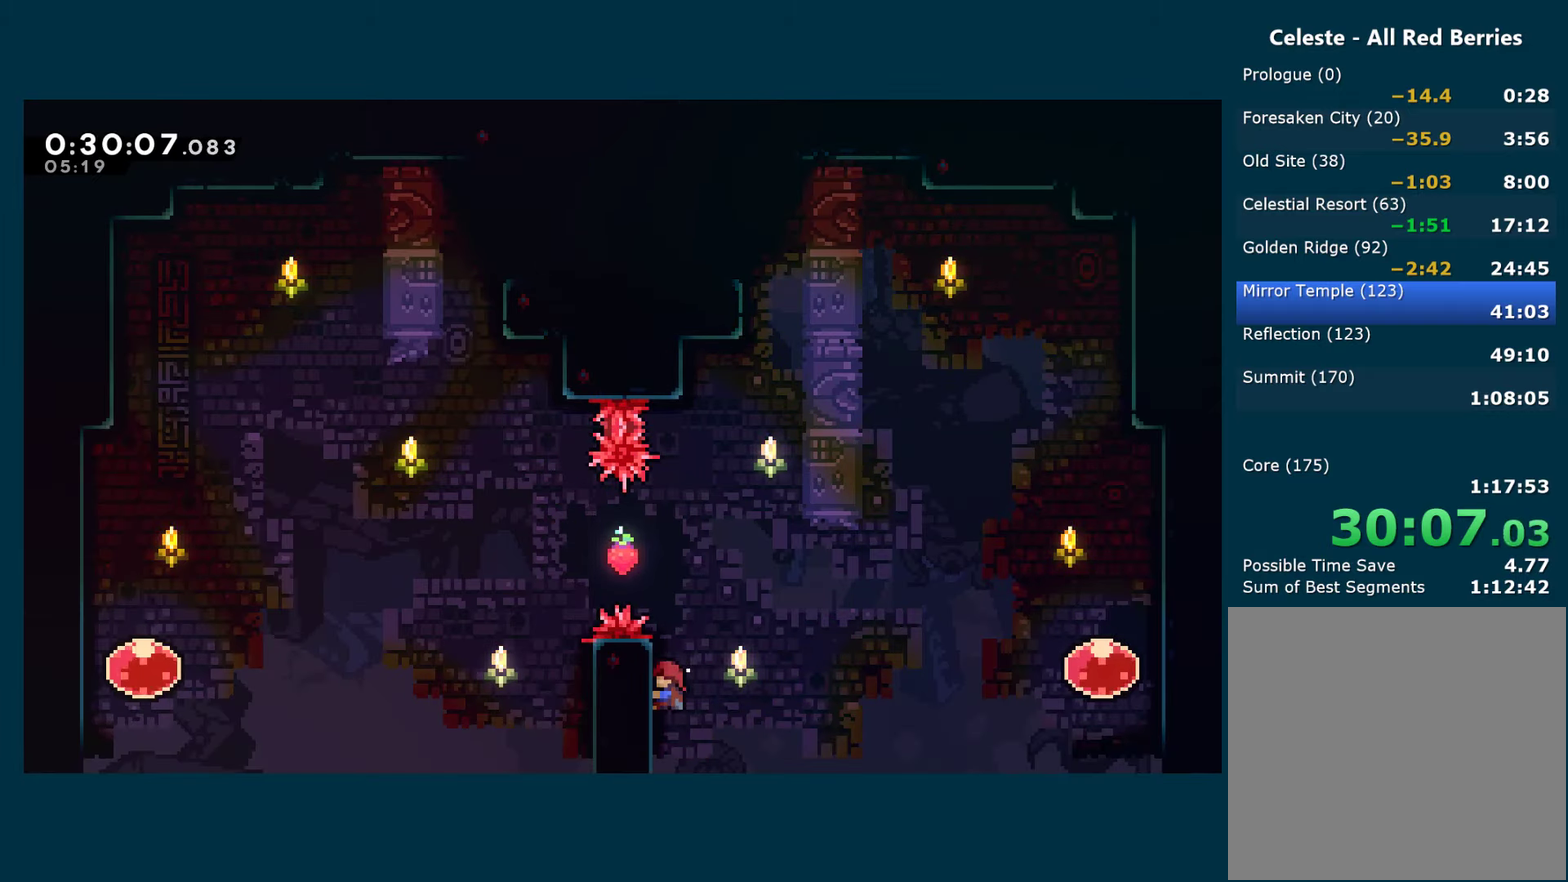
{"buttons": ["A", "L2", "R1", "DPAD_LEFT"], "left_stick": "center", "right_stick": "center", "events": [[367, "A", "down"], [367, "DPAD_LEFT", "down"], [434, "DPAD_UP", "up"]]}
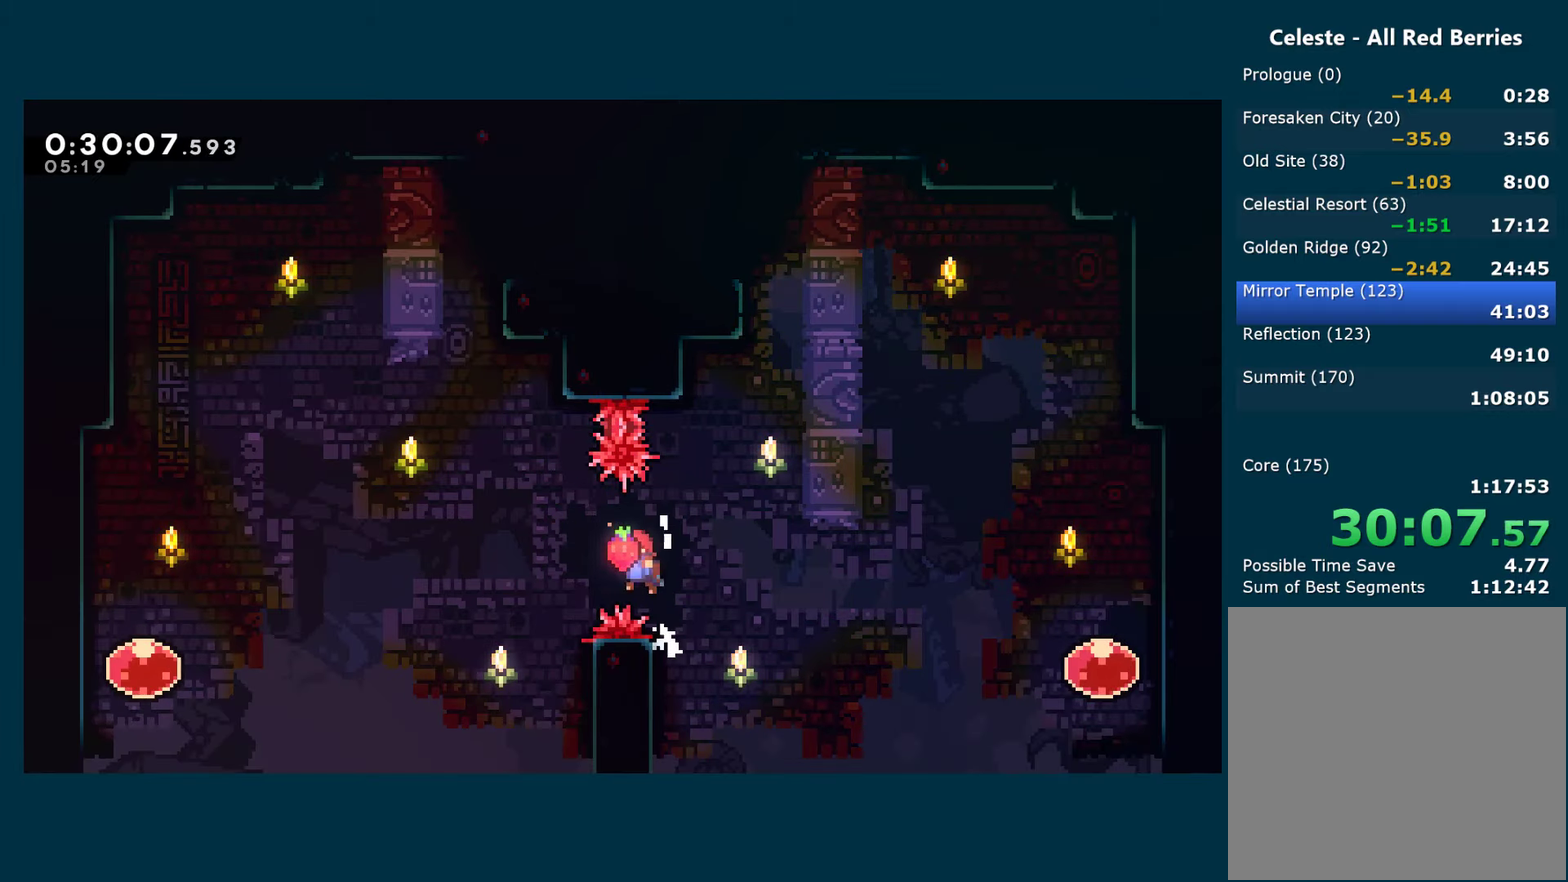
{"buttons": ["A", "L2", "DPAD_LEFT"], "left_stick": "center", "right_stick": "center", "events": [[50, "A", "up"], [50, "R1", "up"], [167, "DPAD_LEFT", "up"], [217, "DPAD_RIGHT", "down"], [417, "A", "down"], [434, "DPAD_RIGHT", "up"], [450, "DPAD_LEFT", "down"]]}
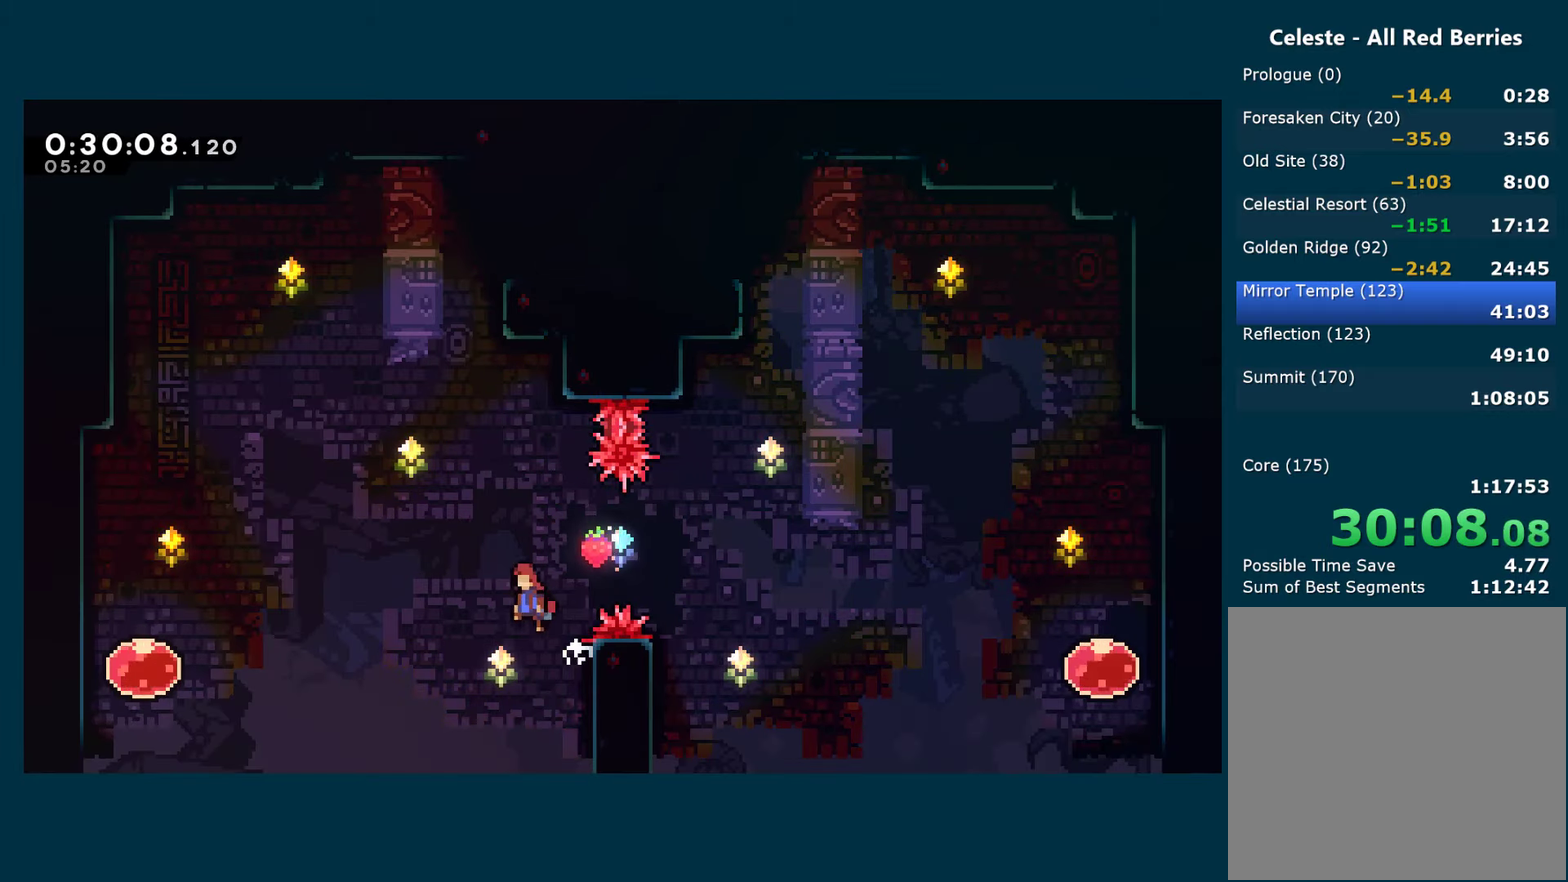
{"buttons": ["L2", "DPAD_UP", "DPAD_RIGHT"], "left_stick": "center", "right_stick": "center", "events": [[34, "DPAD_UP", "down"], [50, "DPAD_LEFT", "up"], [300, "A", "up"], [300, "X", "down"], [350, "DPAD_RIGHT", "down"], [467, "X", "up"]]}
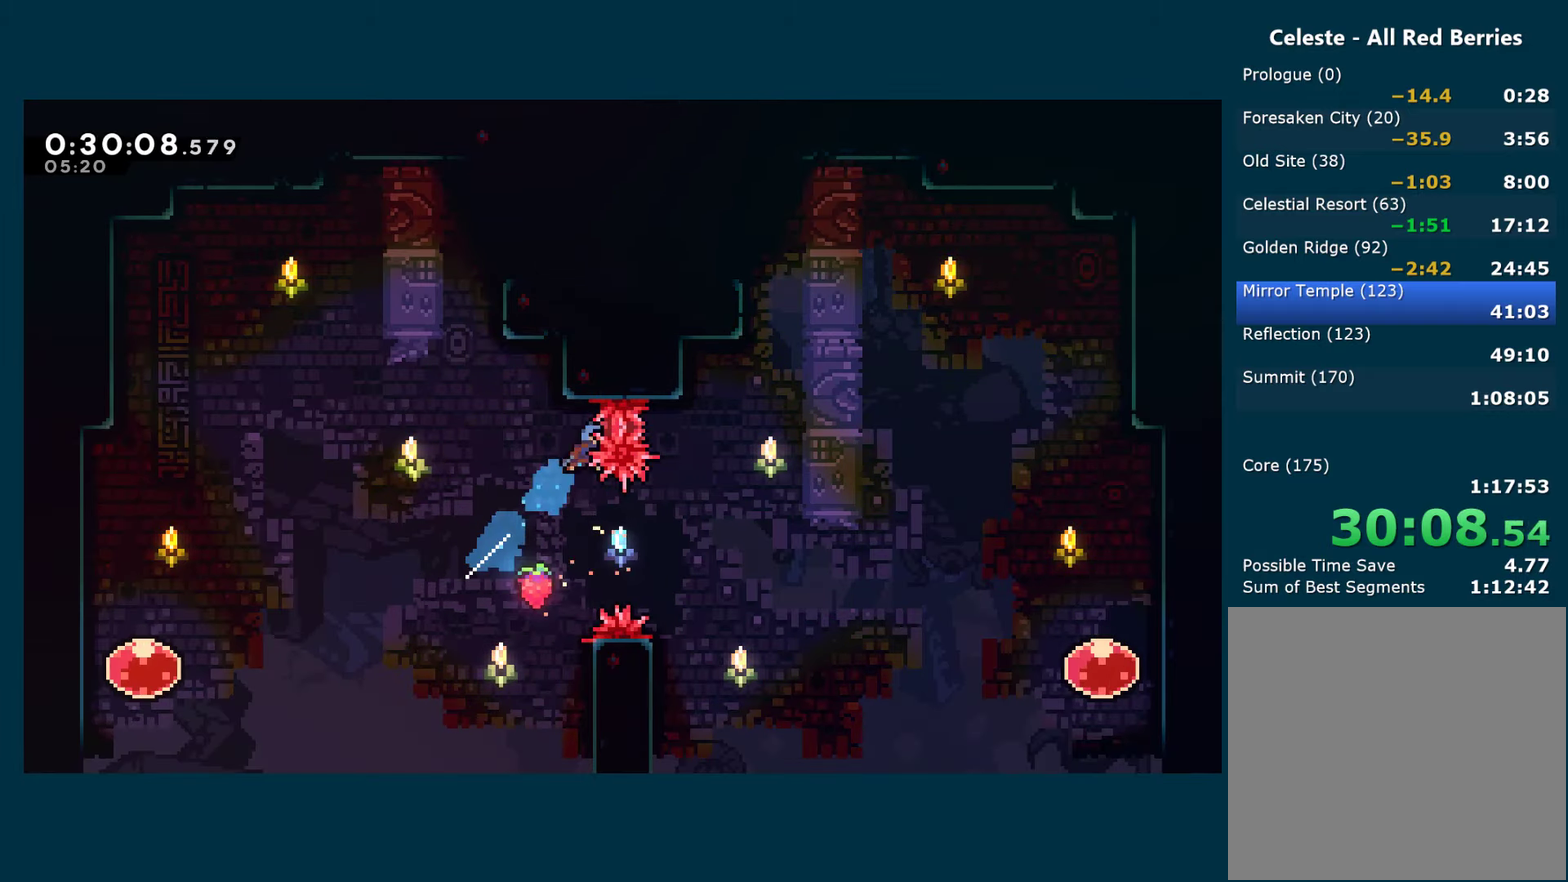
{"buttons": ["A", "L2"], "left_stick": "center", "right_stick": "center", "events": [[200, "DPAD_RIGHT", "up"], [234, "DPAD_UP", "up"], [300, "A", "down"]]}
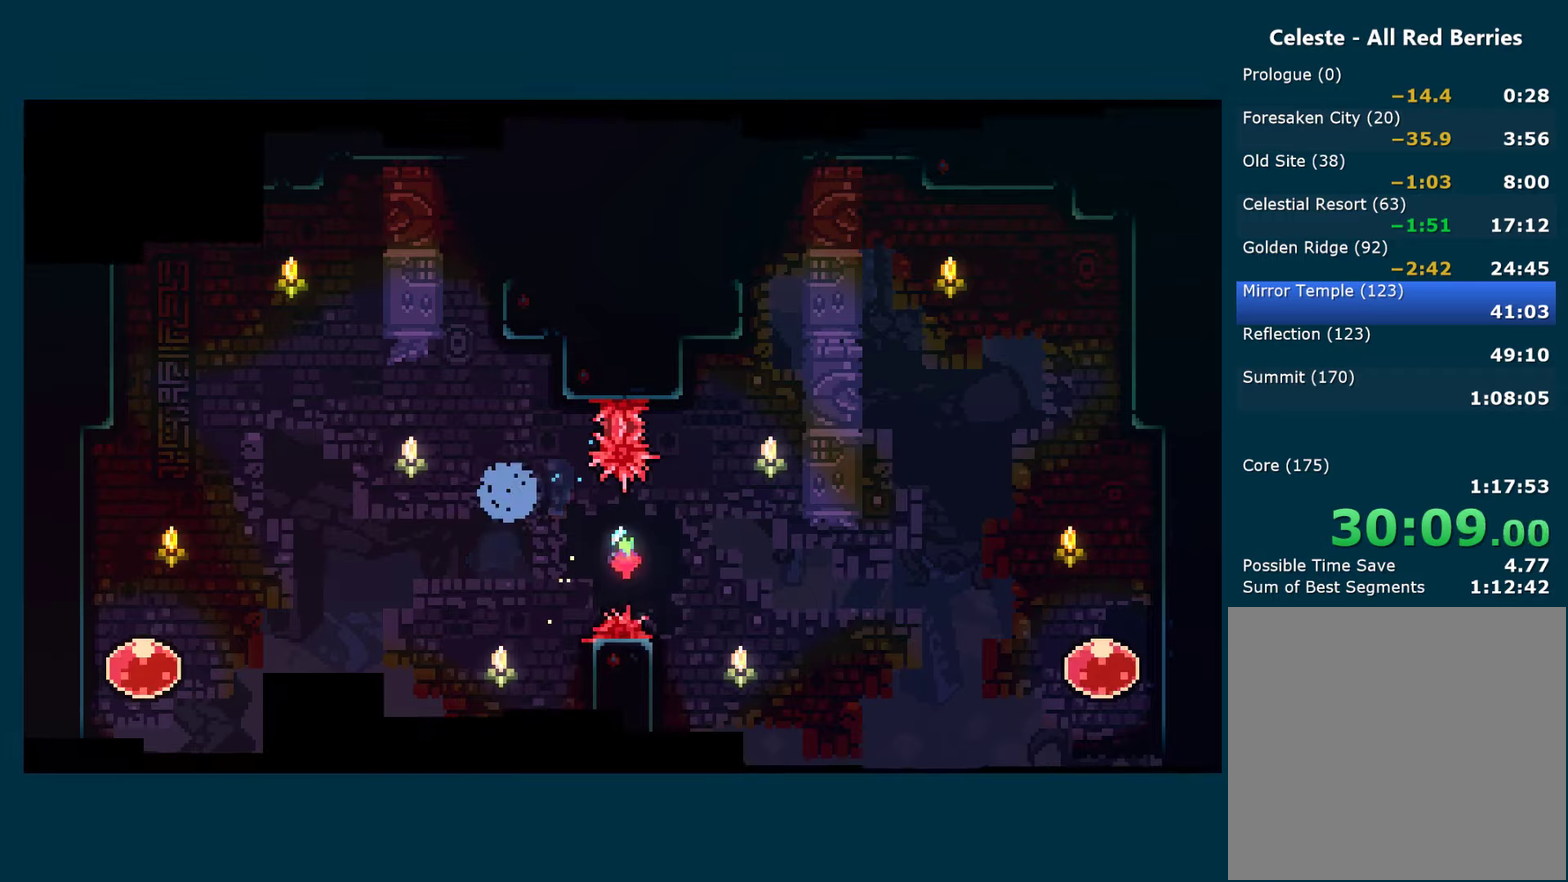
{"buttons": ["A", "L2", "DPAD_RIGHT"], "left_stick": "center", "right_stick": "center", "events": [[83, "A", "up"], [133, "A", "down"], [250, "A", "up"], [316, "A", "down"], [316, "DPAD_RIGHT", "down"], [450, "A", "up"], [500, "A", "down"]]}
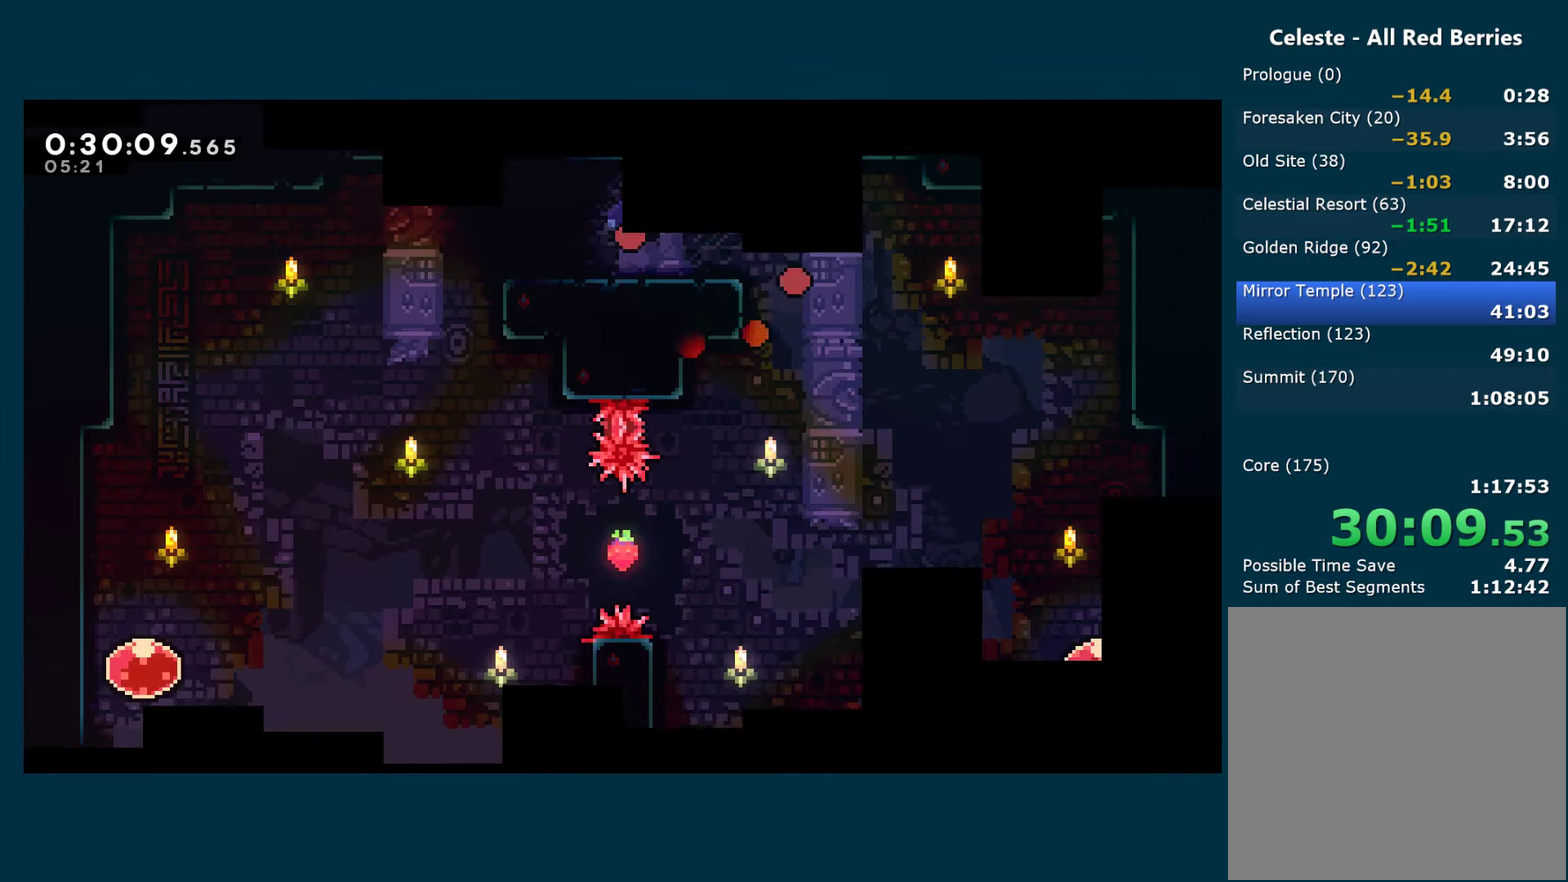
{"buttons": ["L2", "DPAD_RIGHT"], "left_stick": "center", "right_stick": "center", "events": [[133, "A", "up"]]}
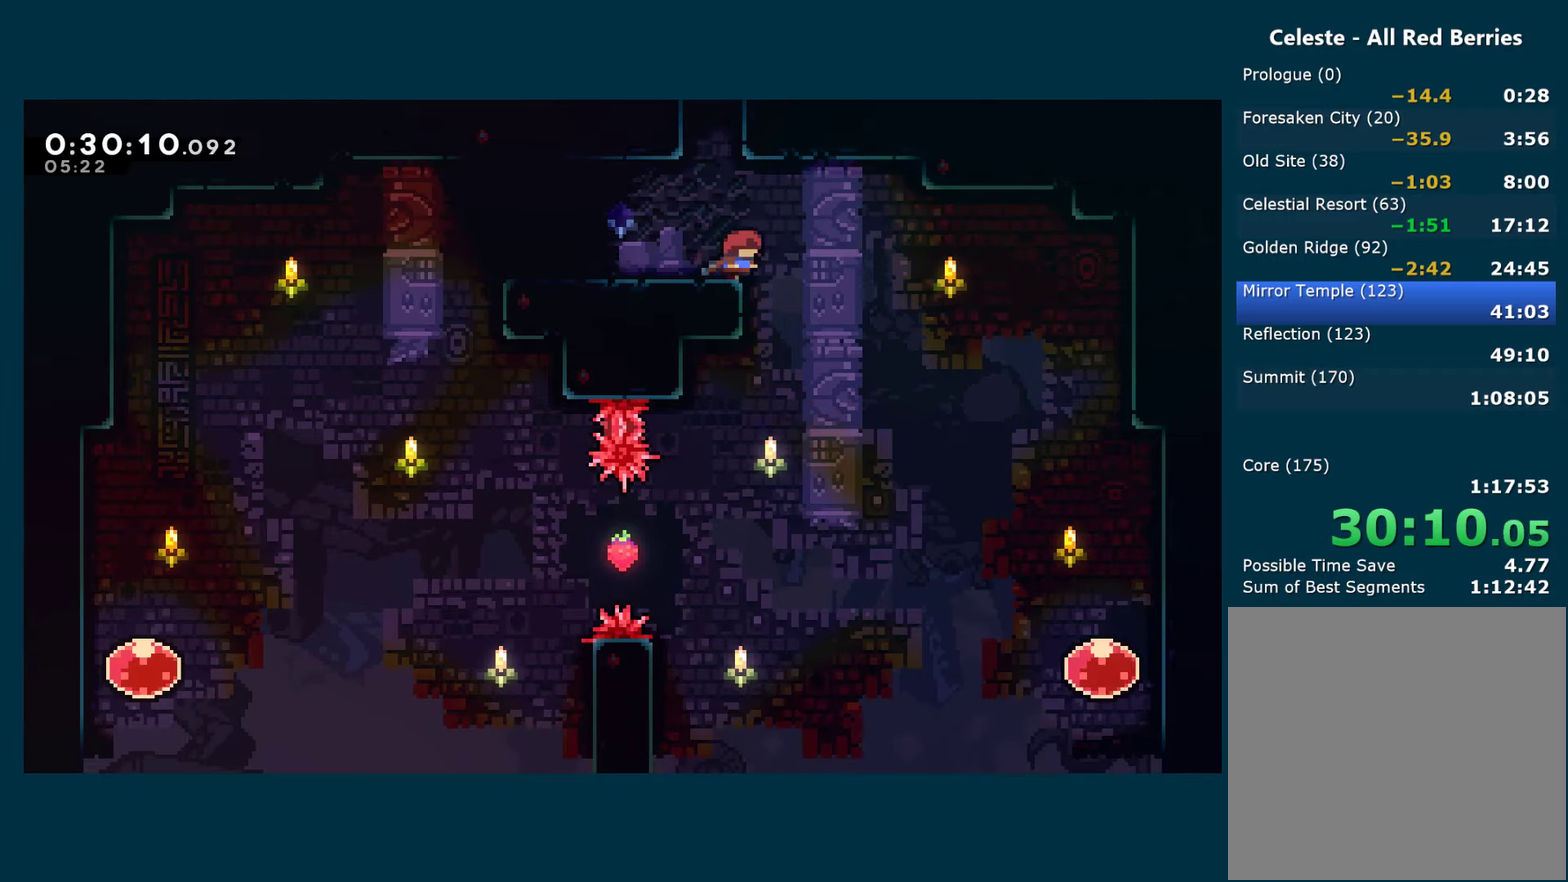
{"buttons": ["L2", "DPAD_LEFT"], "left_stick": "center", "right_stick": "center", "events": [[183, "DPAD_RIGHT", "up"], [483, "DPAD_LEFT", "down"]]}
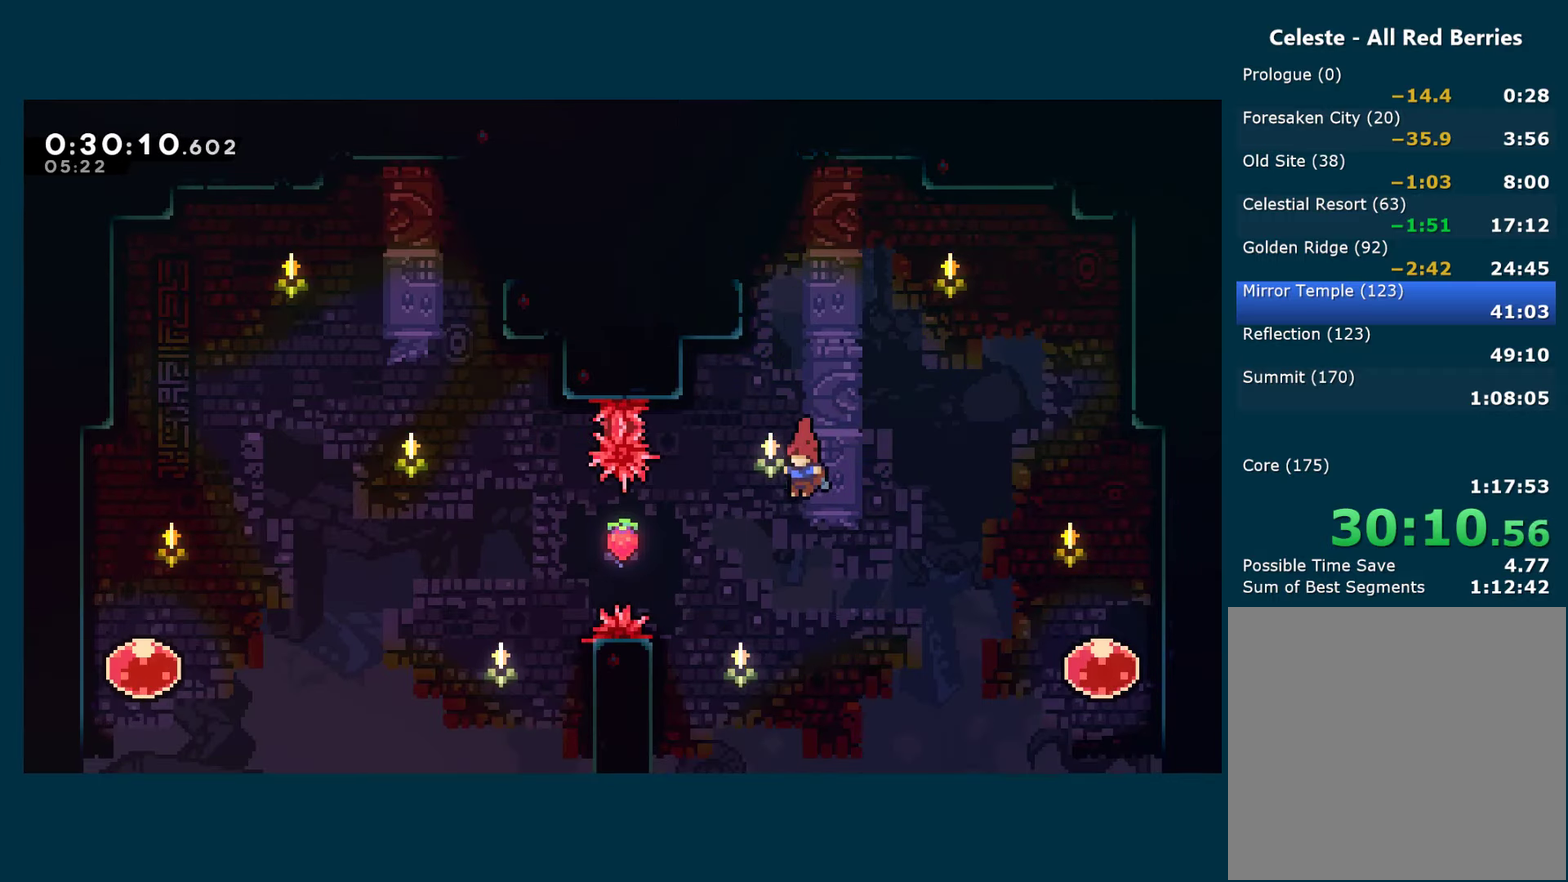
{"buttons": ["L2", "R1", "DPAD_UP"], "left_stick": "center", "right_stick": "center", "events": [[33, "R1", "down"], [283, "DPAD_UP", "down"], [466, "DPAD_LEFT", "up"]]}
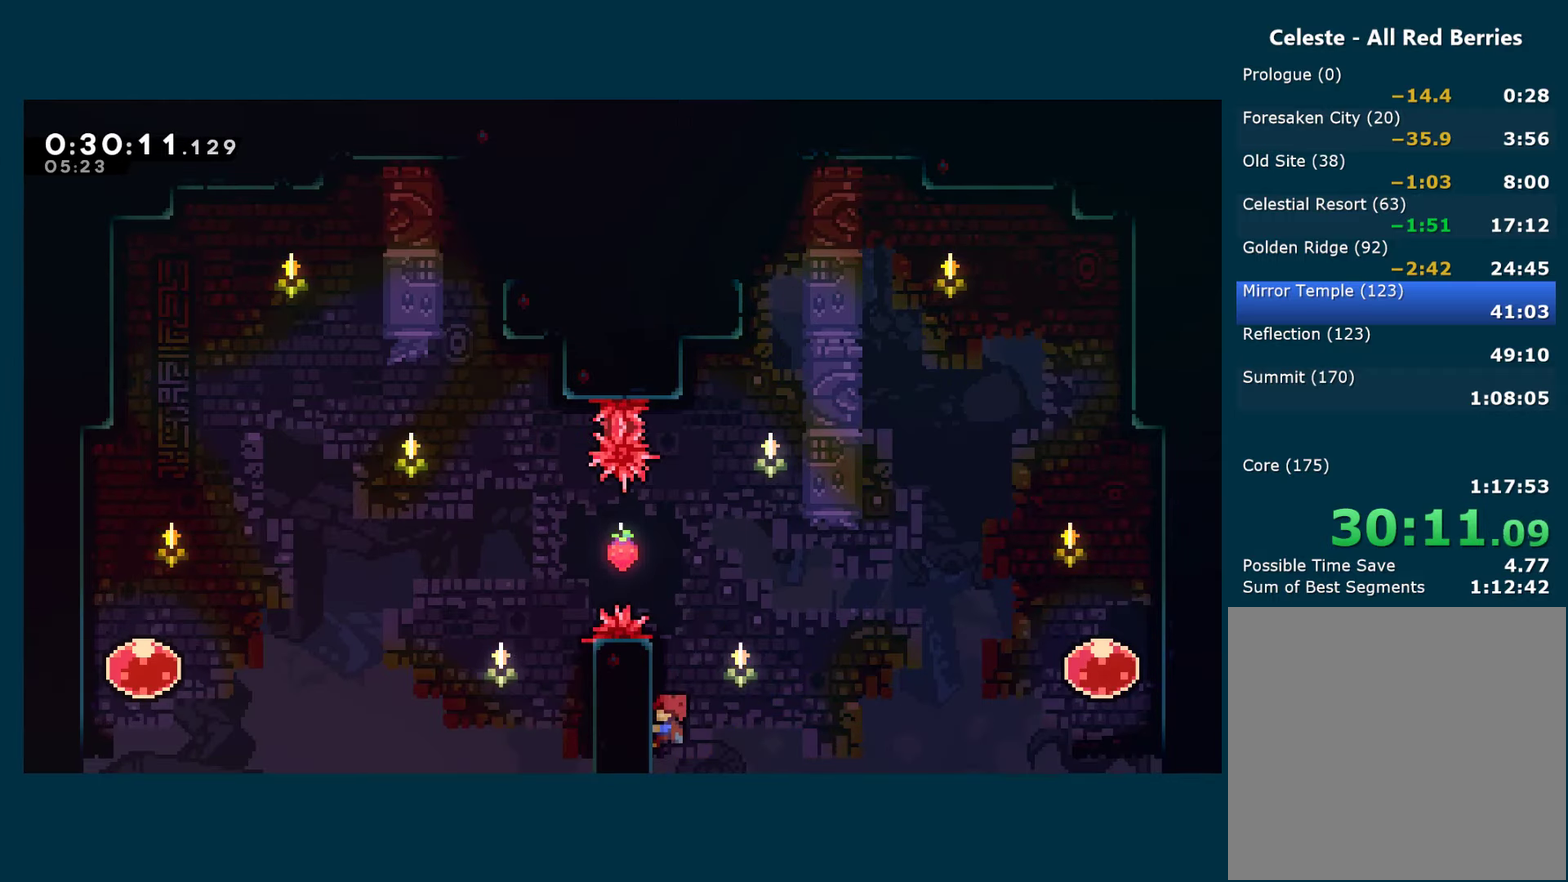
{"buttons": ["L2", "R1", "DPAD_UP"], "left_stick": "center", "right_stick": "center", "events": []}
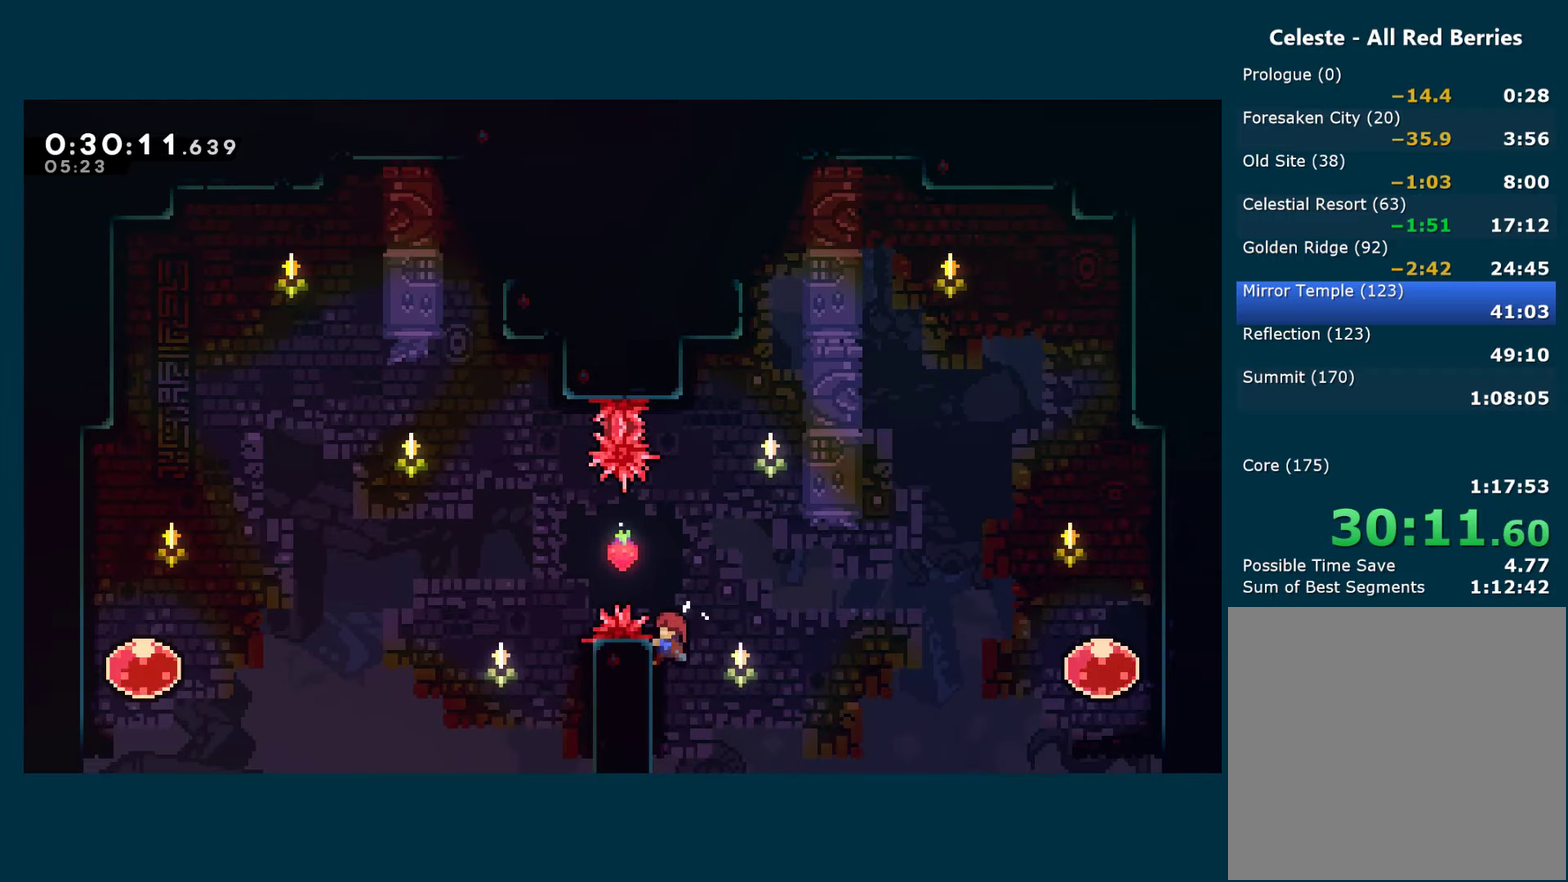
{"buttons": ["A", "L2", "R1", "DPAD_LEFT"], "left_stick": "center", "right_stick": "center", "events": [[183, "DPAD_LEFT", "down"], [216, "A", "down"], [216, "DPAD_UP", "up"]]}
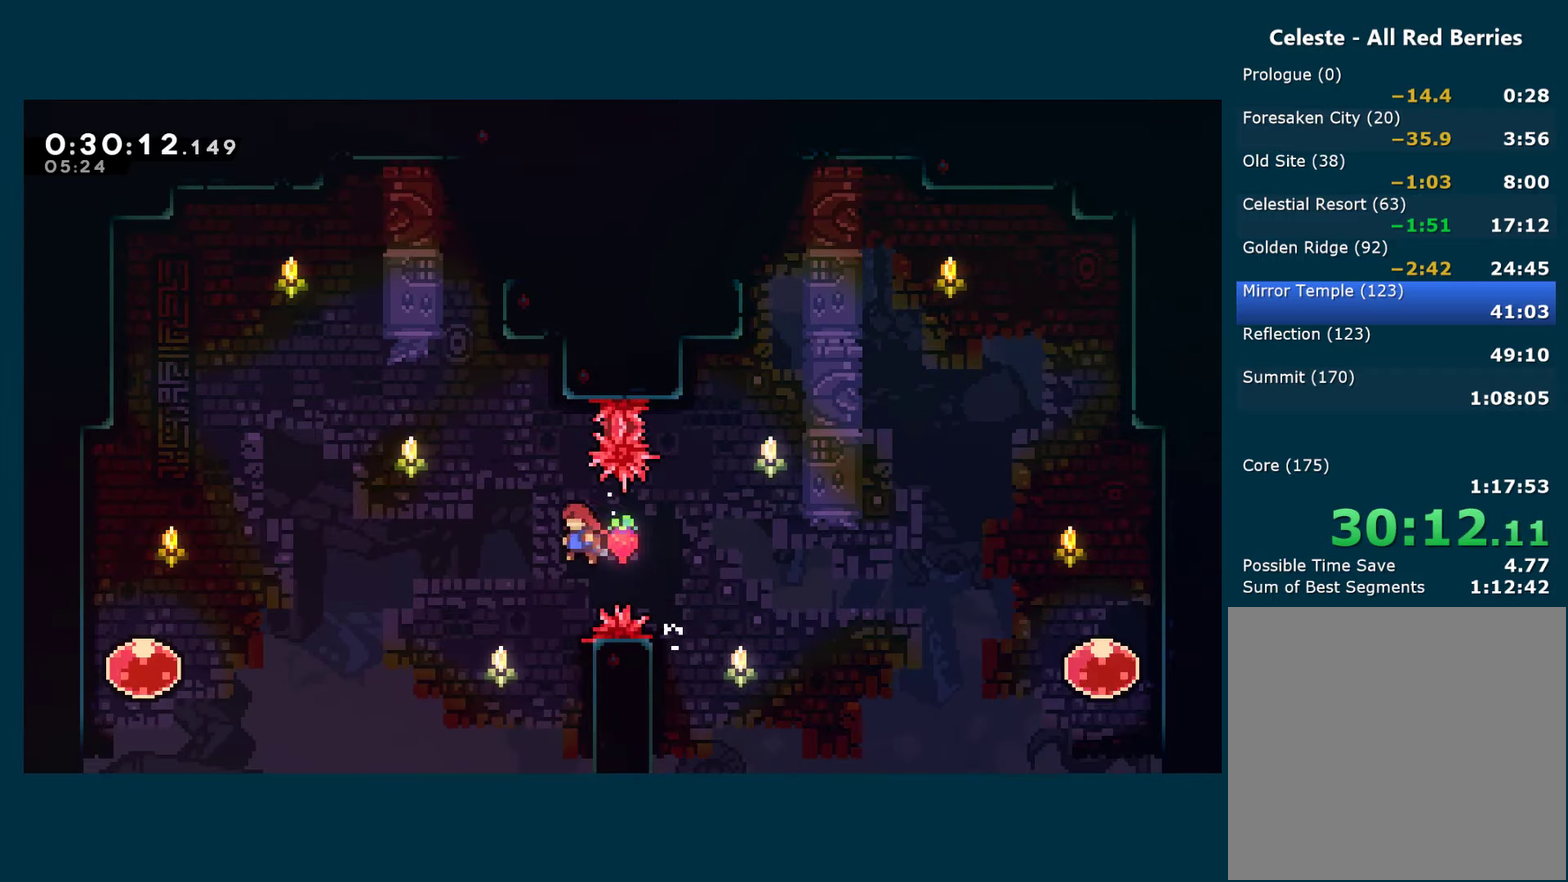
{"buttons": ["A", "X", "L2", "DPAD_RIGHT"], "left_stick": "center", "right_stick": "center", "events": [[100, "DPAD_UP", "down"], [133, "DPAD_LEFT", "up"], [133, "X", "down"], [150, "R1", "up"], [166, "A", "up"], [316, "DPAD_UP", "up"], [366, "A", "down"], [483, "DPAD_RIGHT", "down"]]}
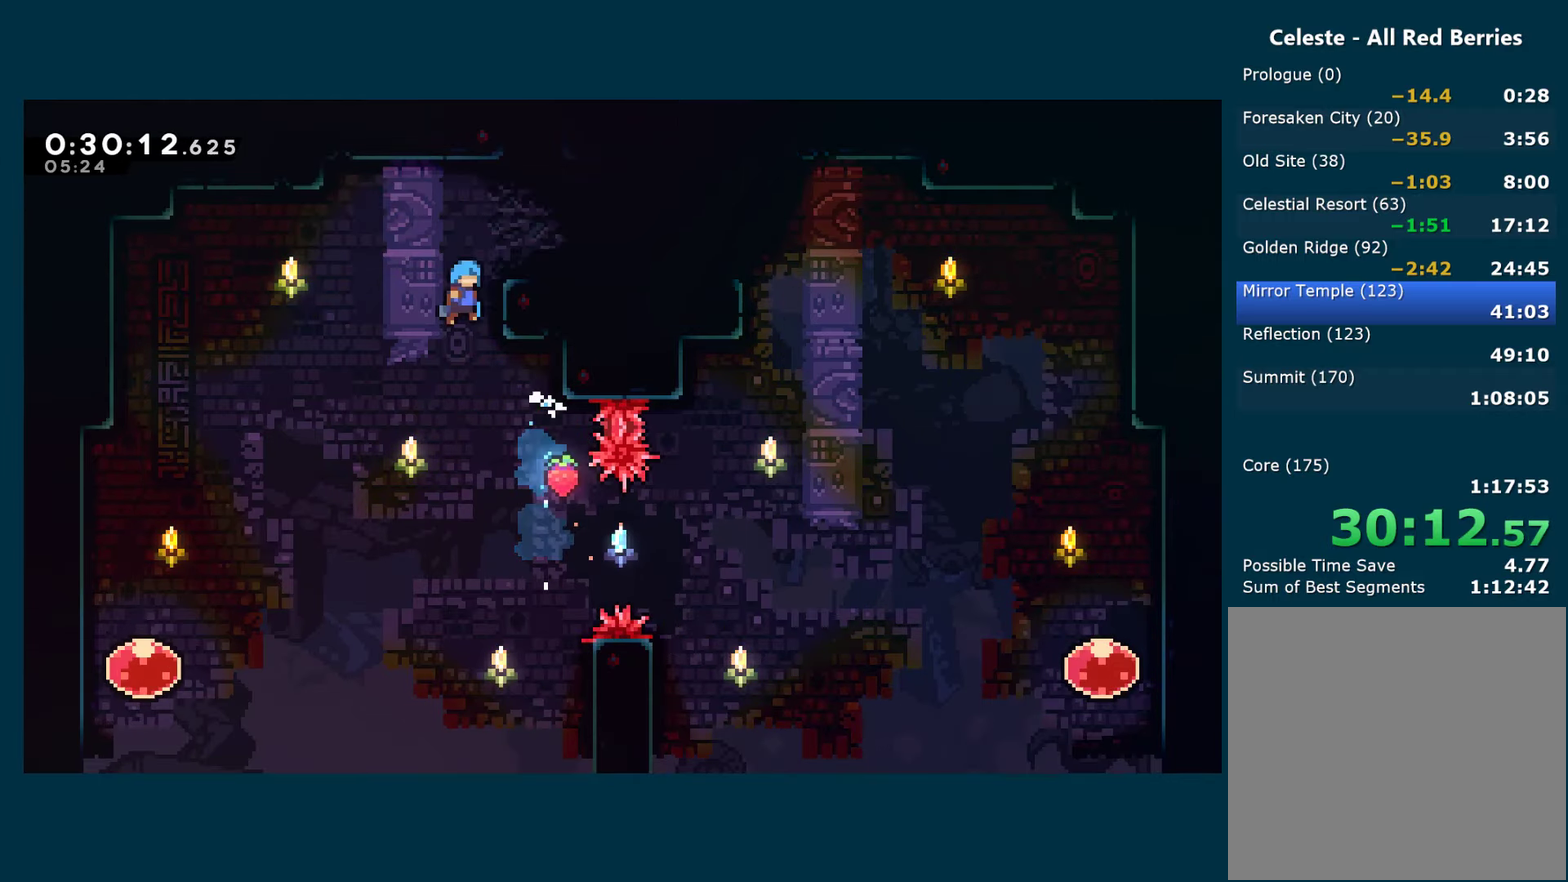
{"buttons": ["A", "L2"], "left_stick": "center", "right_stick": "center", "events": [[366, "A", "up"], [366, "X", "up"], [466, "DPAD_RIGHT", "up"], [500, "A", "down"]]}
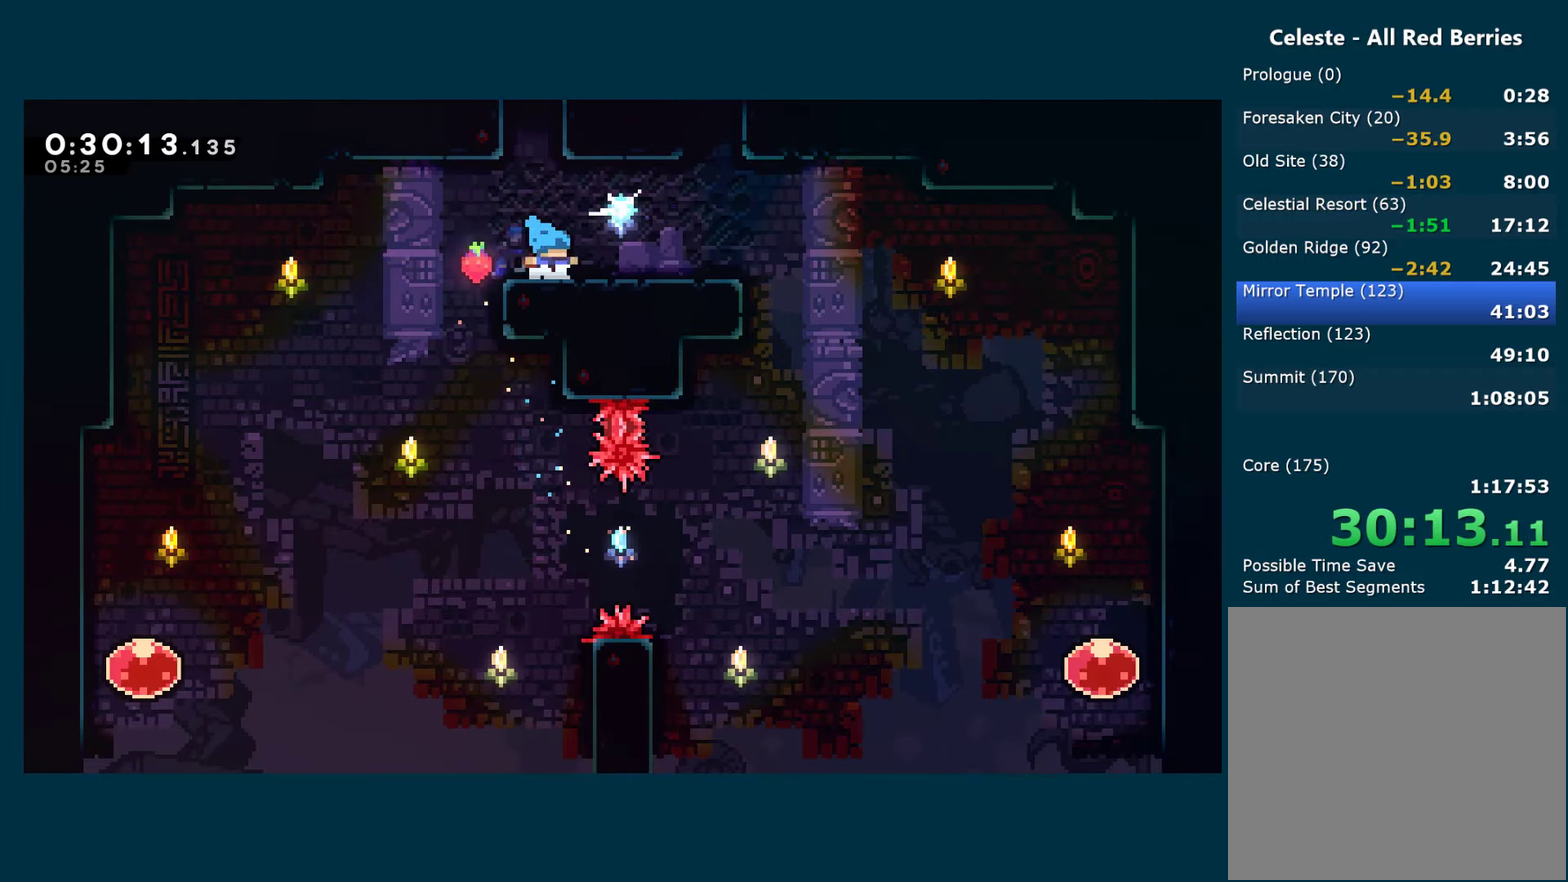
{"buttons": ["A", "X", "L2"], "left_stick": "center", "right_stick": "center", "events": [[16, "DPAD_UP", "down"], [100, "X", "down"], [116, "A", "up"], [316, "A", "down"], [366, "DPAD_UP", "up"]]}
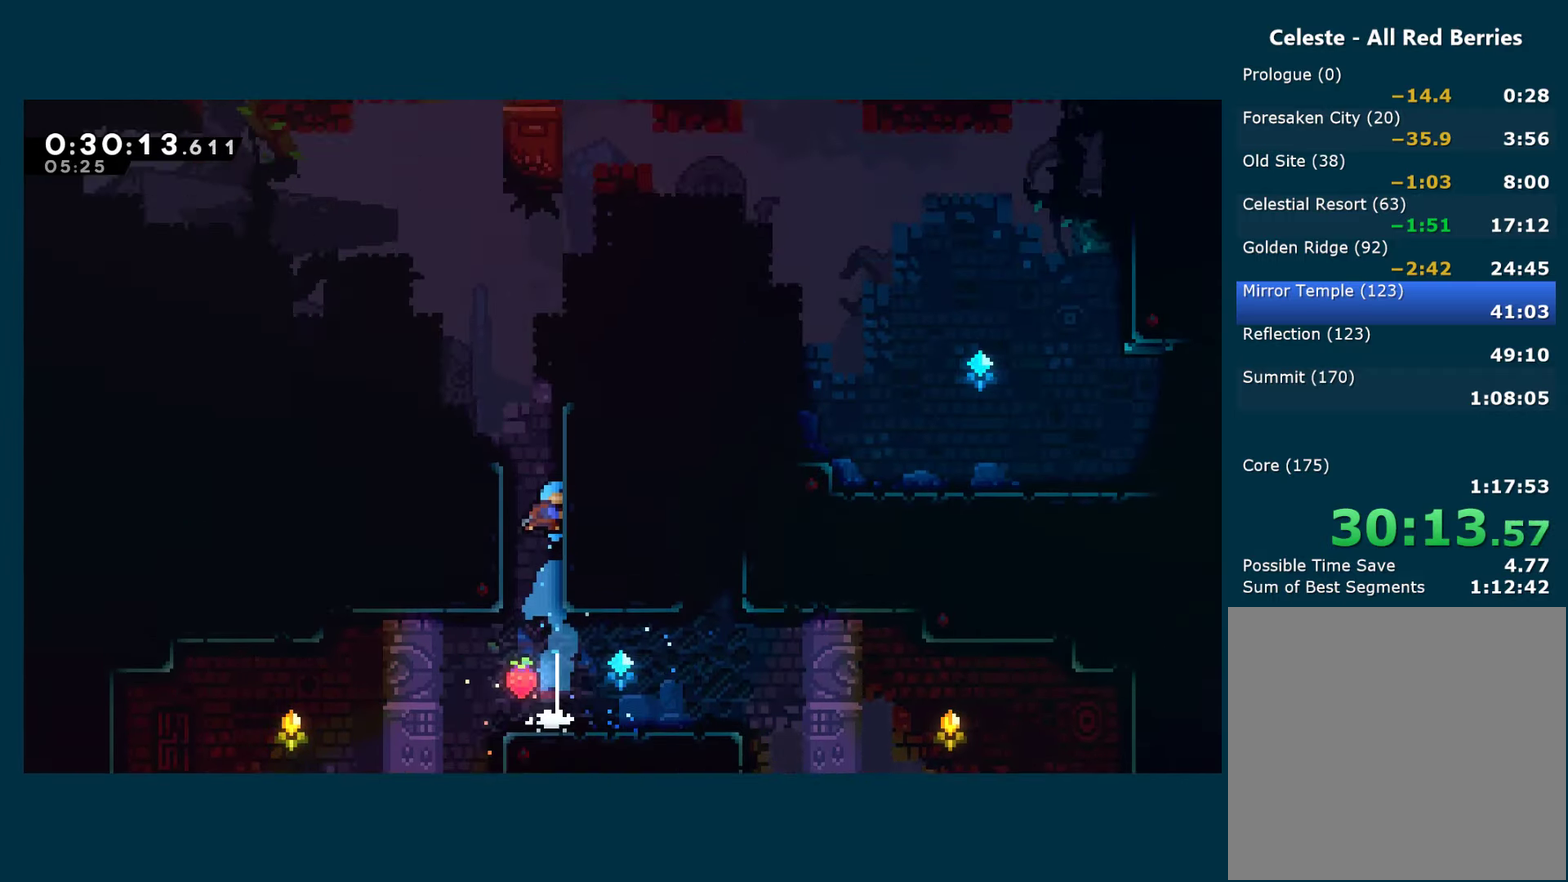
{"buttons": ["A", "X", "L2", "DPAD_LEFT"], "left_stick": "center", "right_stick": "center", "events": [[66, "DPAD_LEFT", "down"]]}
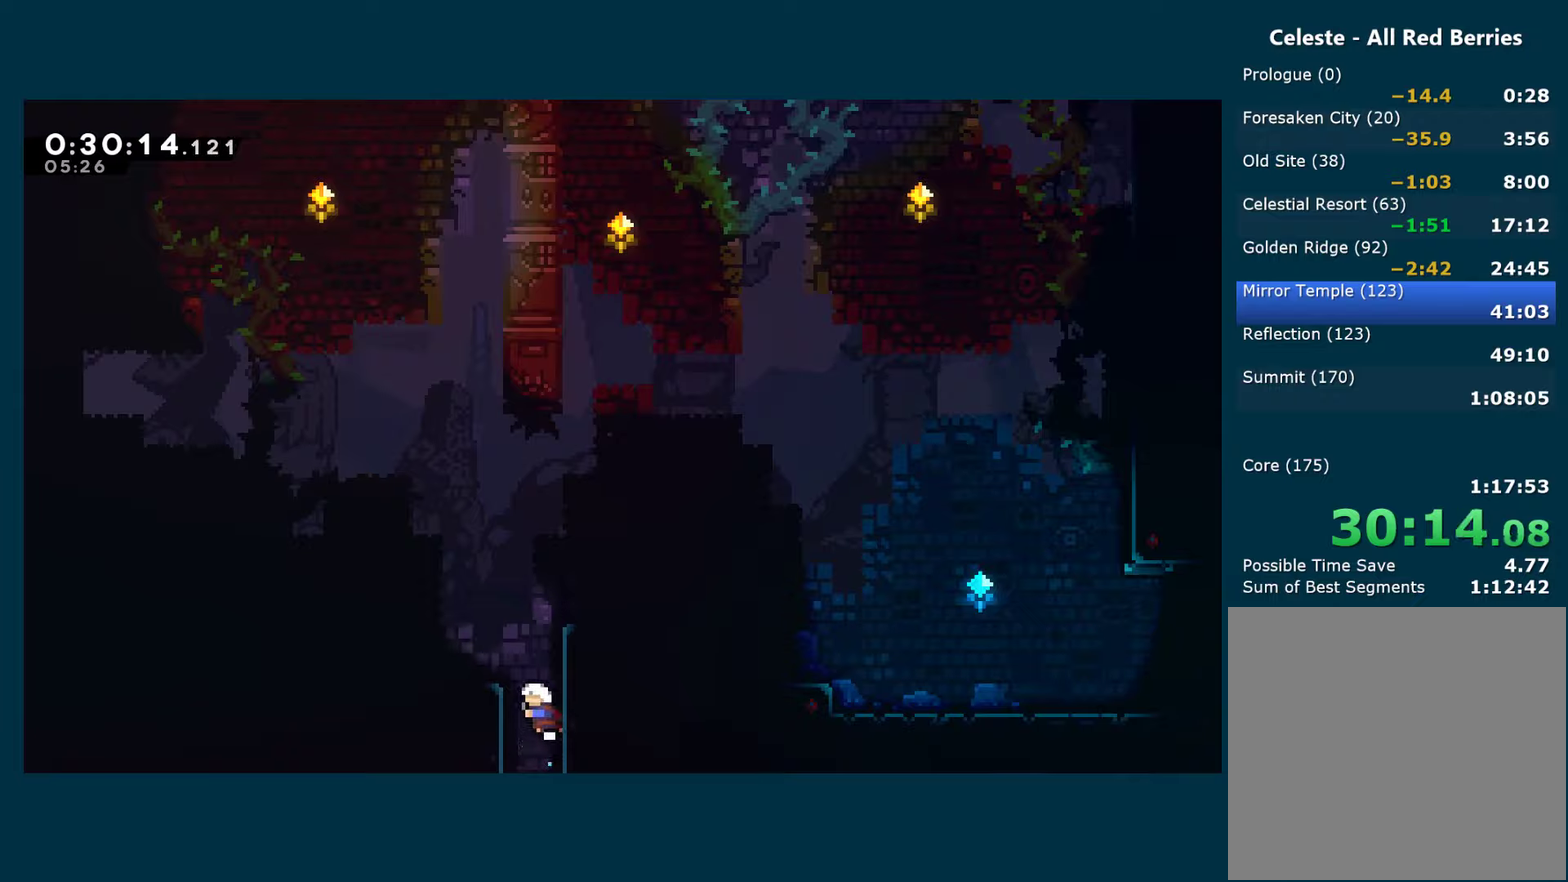
{"buttons": ["L2", "DPAD_LEFT"], "left_stick": "center", "right_stick": "center", "events": [[117, "A", "up"], [117, "X", "up"], [167, "DPAD_DOWN", "down"], [183, "X", "down"], [333, "DPAD_DOWN", "up"], [333, "X", "up"]]}
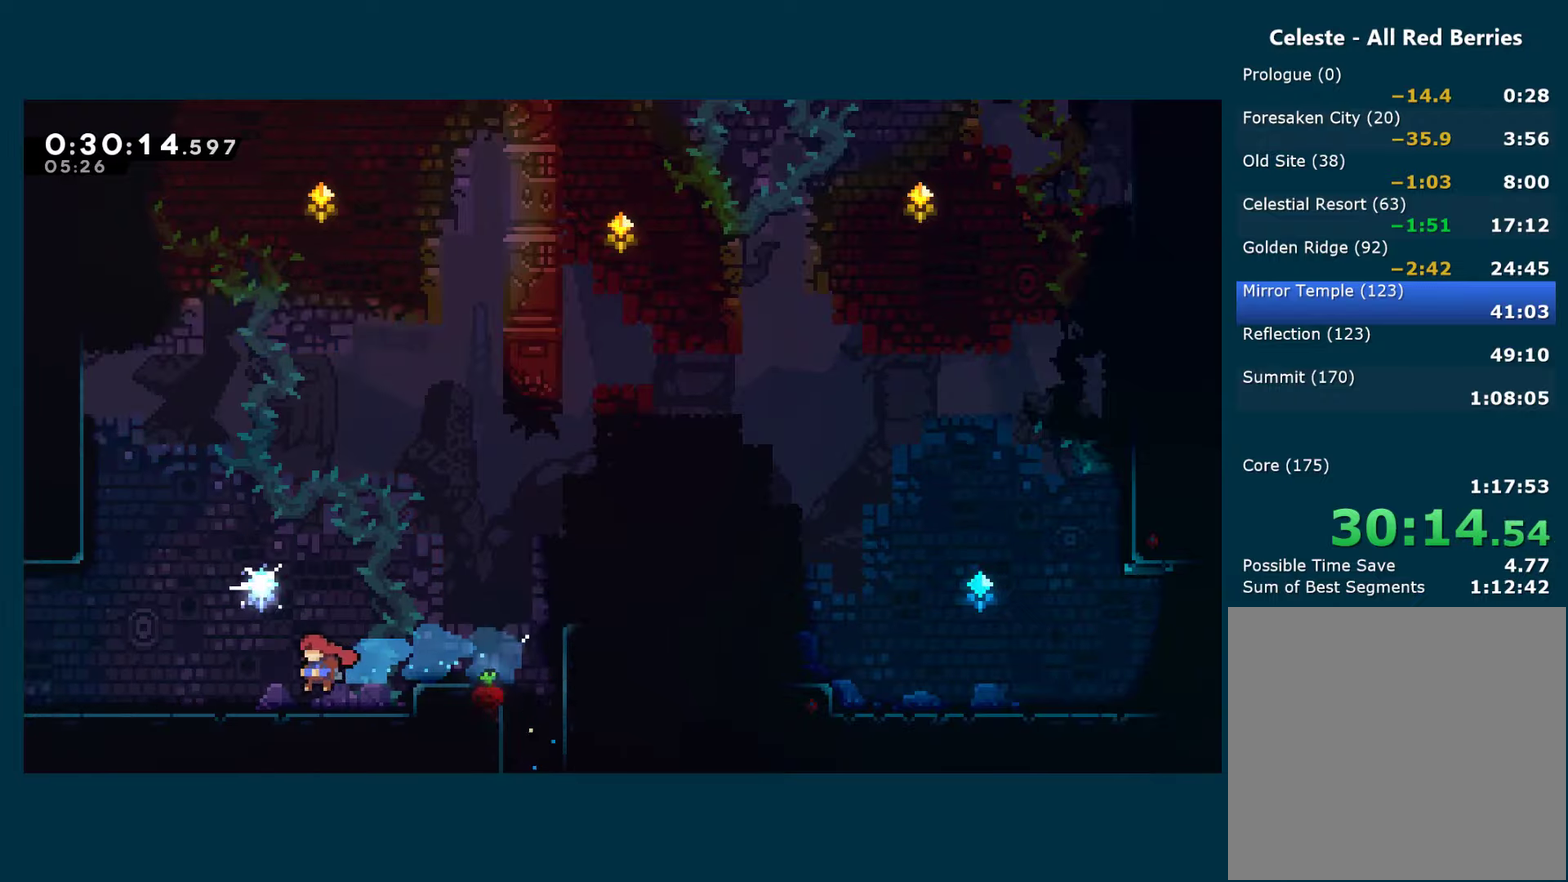
{"buttons": ["X", "L2", "DPAD_DOWN", "DPAD_LEFT"], "left_stick": "center", "right_stick": "center", "events": [[383, "X", "down"], [400, "DPAD_DOWN", "down"]]}
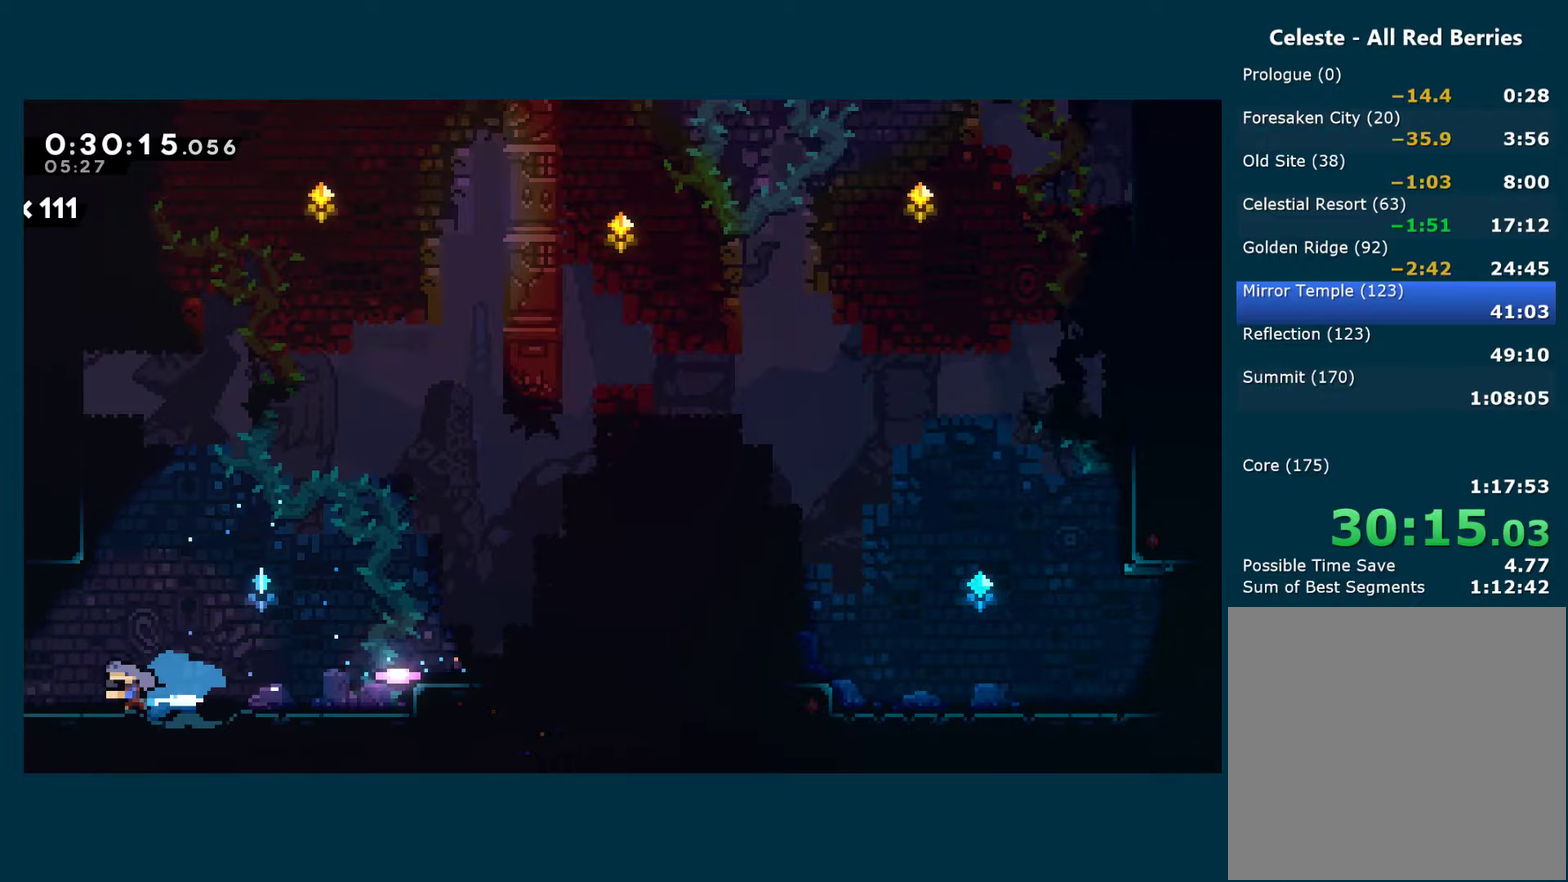
{"buttons": ["A", "X", "L2", "DPAD_UP", "DPAD_LEFT"], "left_stick": "center", "right_stick": "center", "events": [[33, "DPAD_DOWN", "up"], [50, "A", "down"], [450, "DPAD_UP", "down"]]}
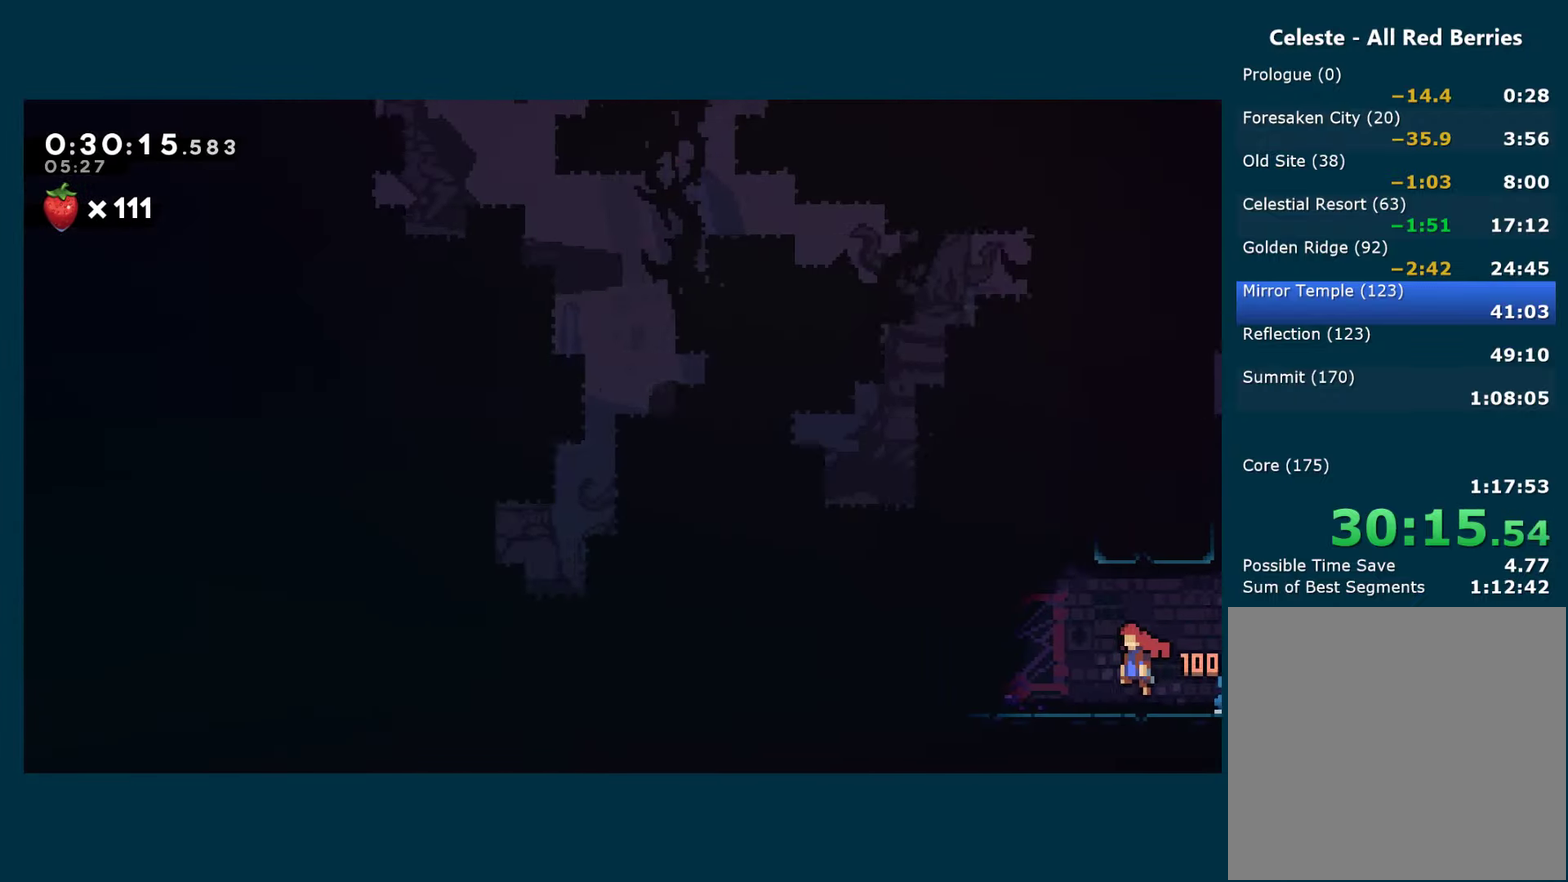
{"buttons": ["X", "L2", "DPAD_UP", "DPAD_LEFT"], "left_stick": "center", "right_stick": "center", "events": [[333, "A", "up"], [333, "X", "up"], [400, "X", "down"]]}
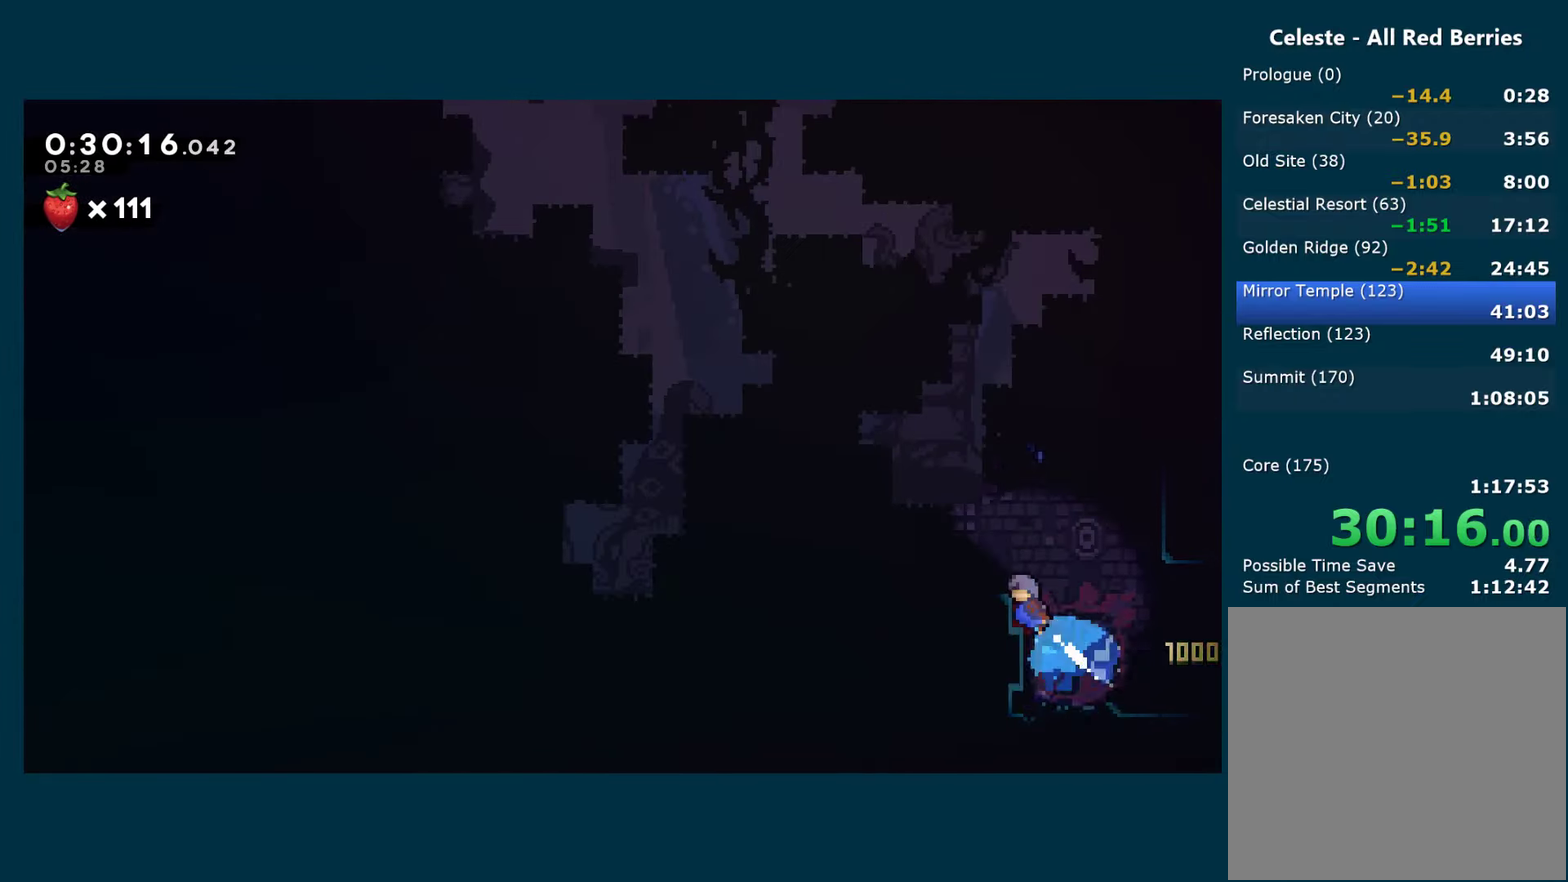
{"buttons": ["L2", "R1"], "left_stick": "center", "right_stick": "center", "events": [[17, "R1", "down"], [17, "X", "up"], [67, "A", "down"], [267, "DPAD_UP", "up"], [367, "A", "up"], [450, "DPAD_LEFT", "up"]]}
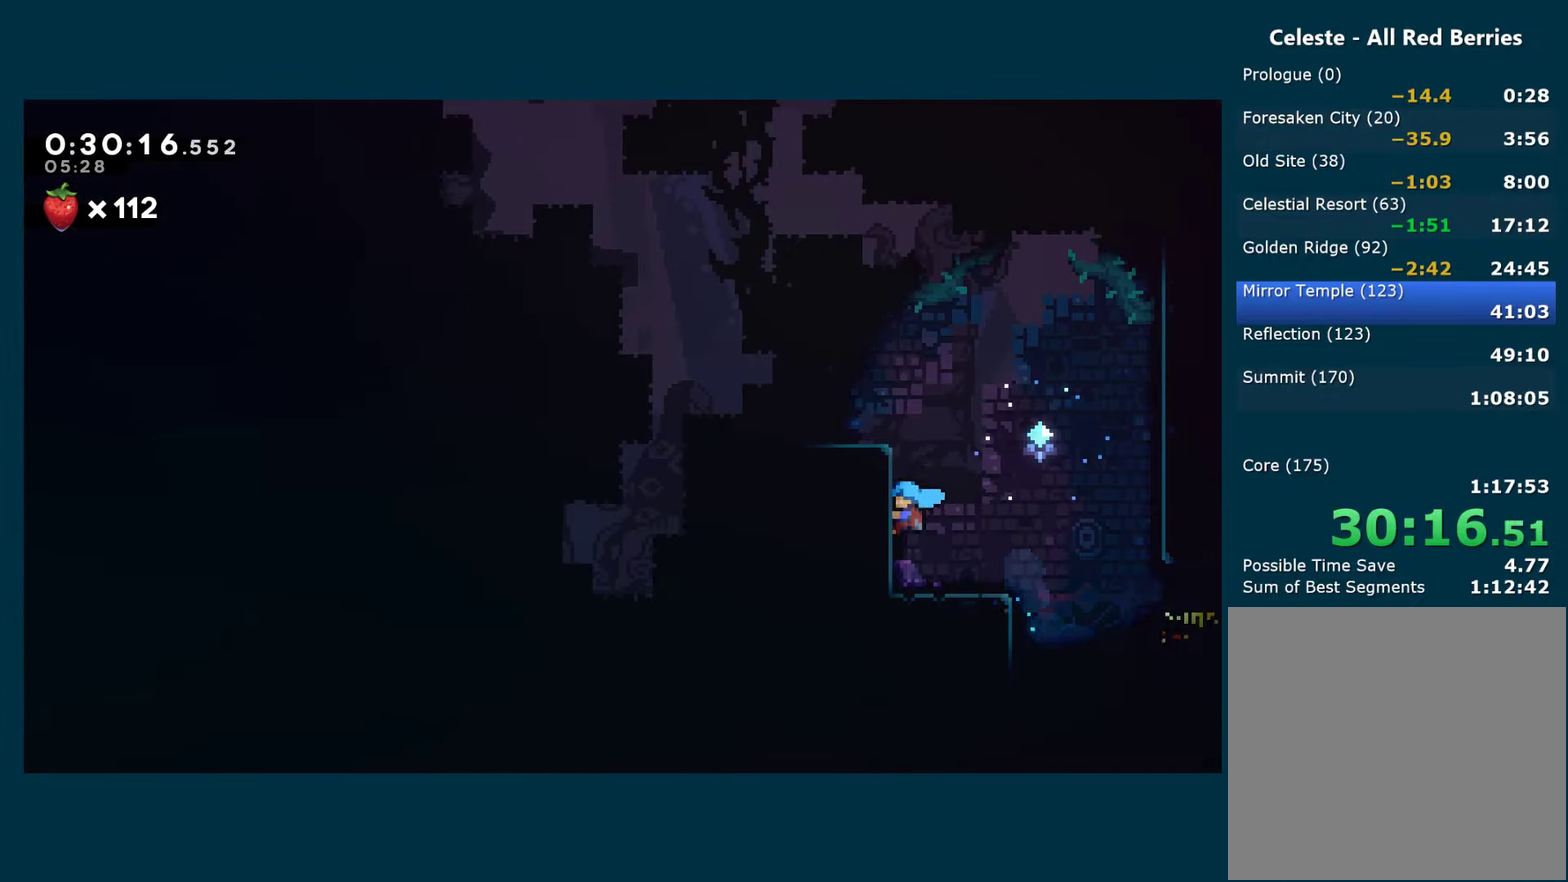
{"buttons": ["L2", "DPAD_LEFT"], "left_stick": "center", "right_stick": "center", "events": [[67, "A", "down"], [83, "DPAD_LEFT", "down"], [367, "A", "up"], [367, "R1", "up"]]}
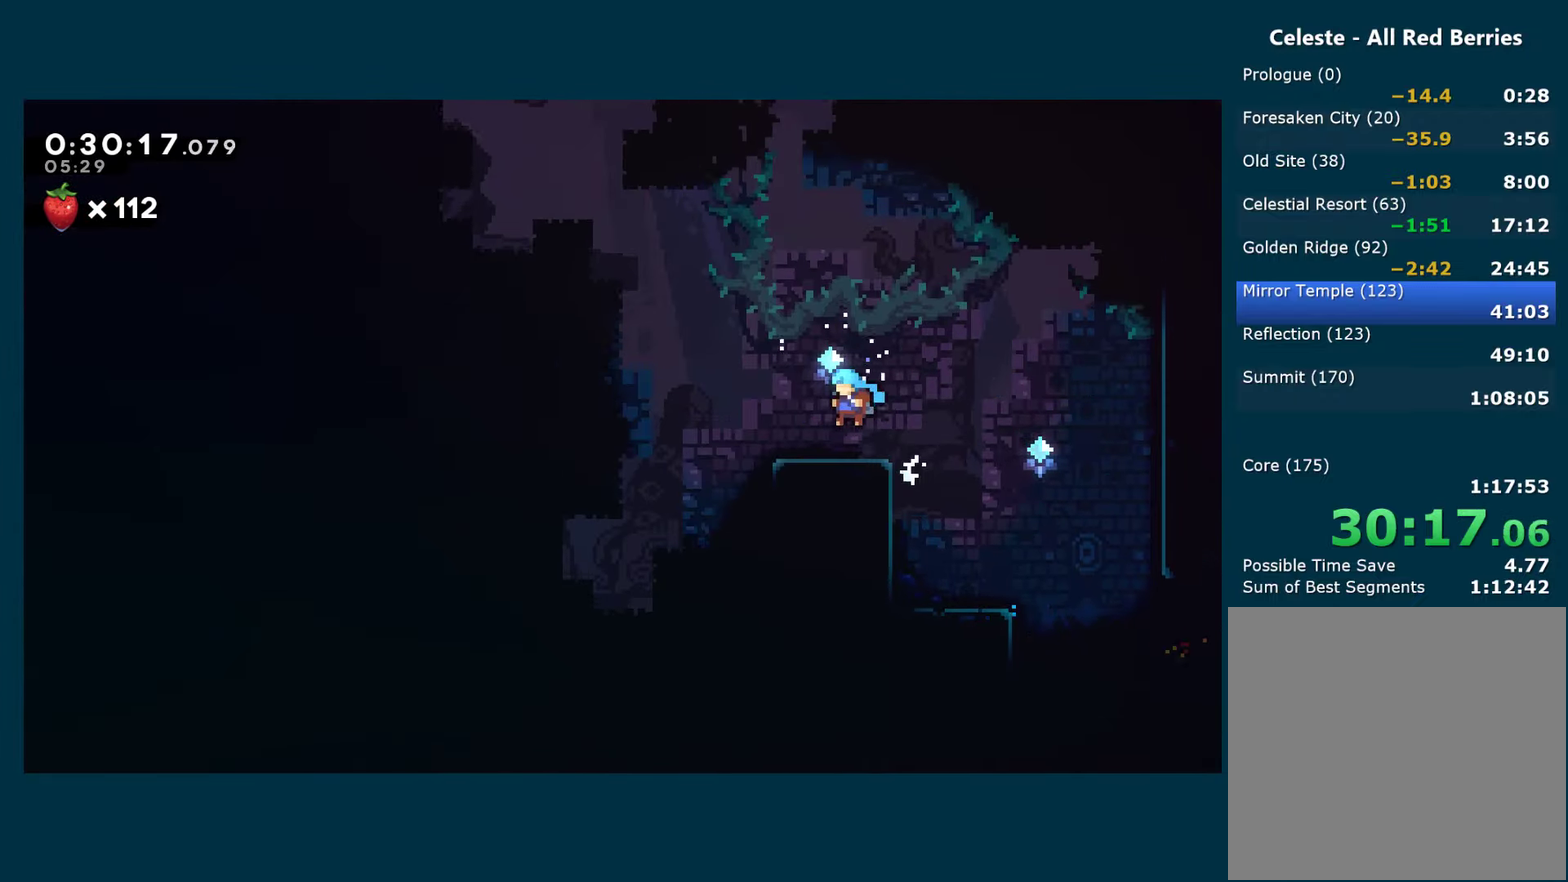
{"buttons": ["L2", "DPAD_LEFT"], "left_stick": "center", "right_stick": "center", "events": []}
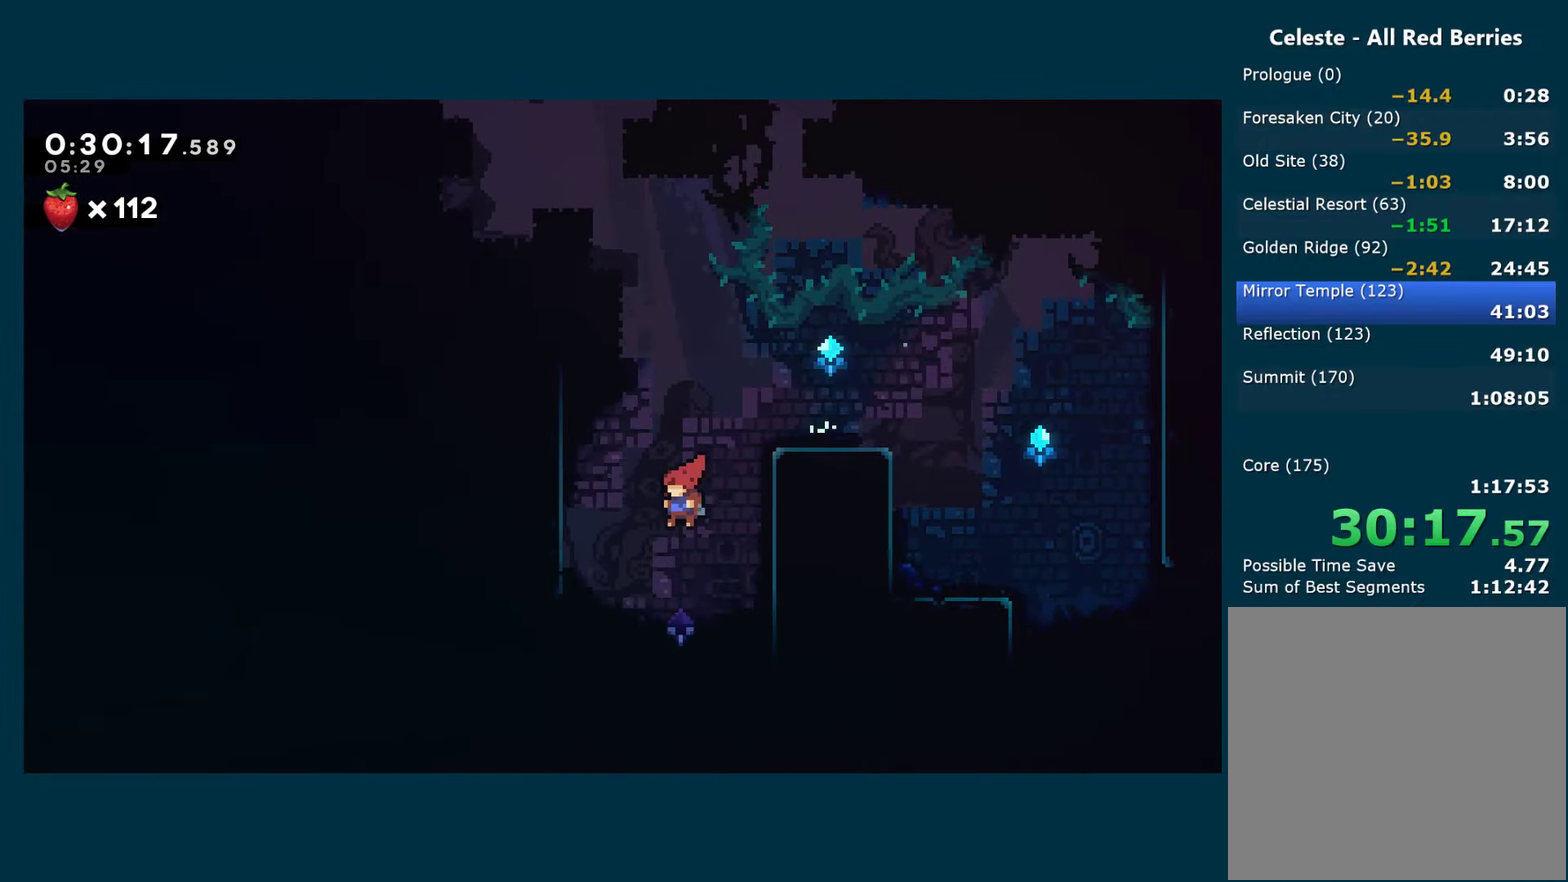
{"buttons": ["X", "L2", "DPAD_DOWN"], "left_stick": "center", "right_stick": "center", "events": [[400, "DPAD_DOWN", "down"], [433, "DPAD_LEFT", "up"], [483, "X", "down"]]}
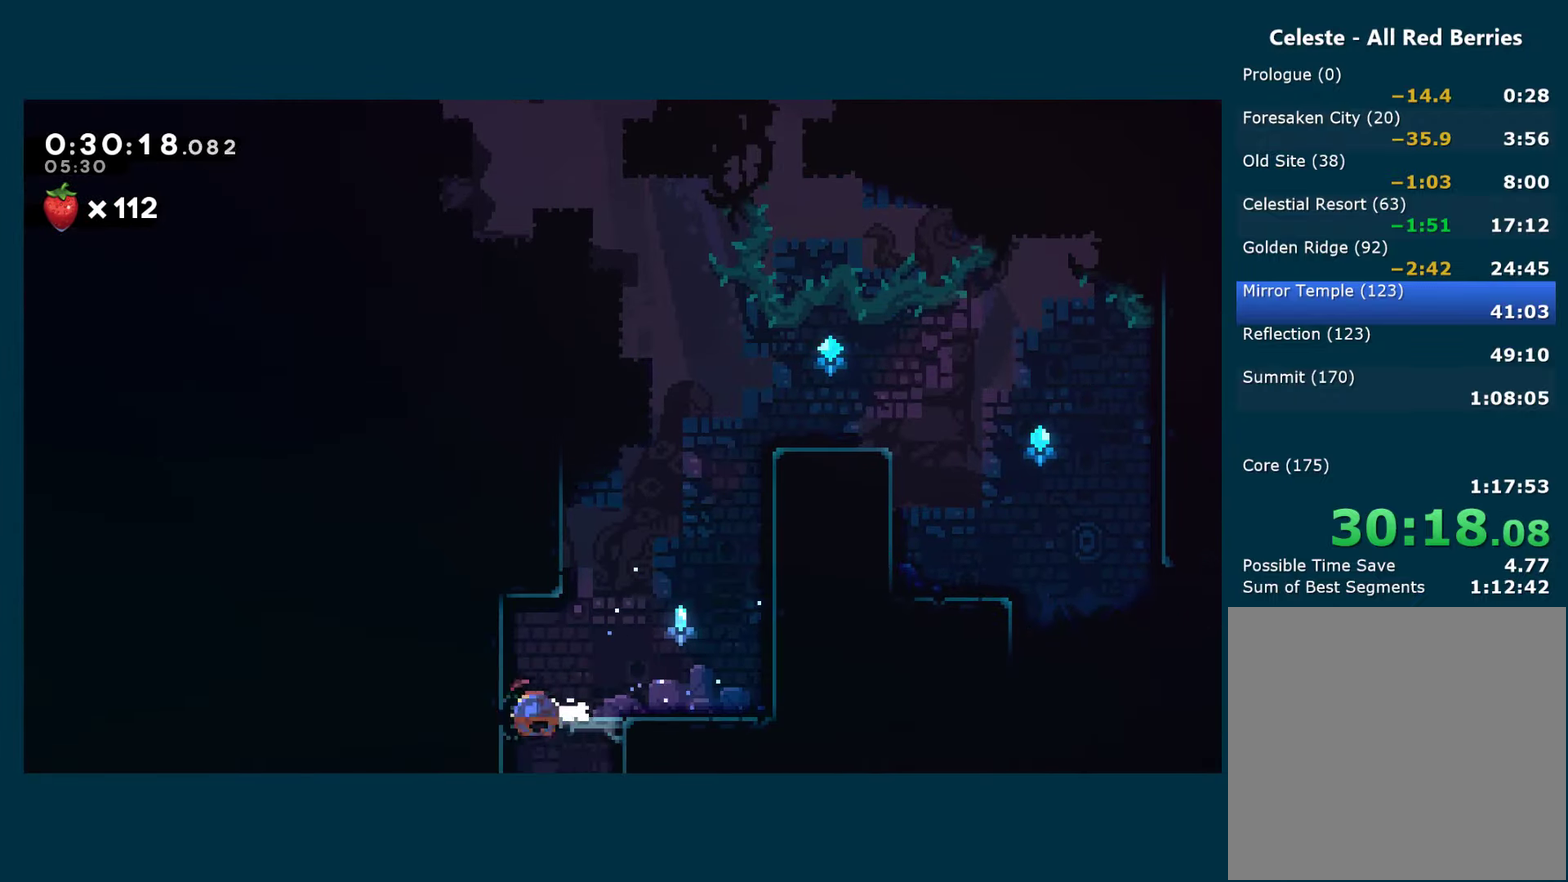
{"buttons": ["L2", "DPAD_DOWN"], "left_stick": "center", "right_stick": "center", "events": [[100, "X", "up"]]}
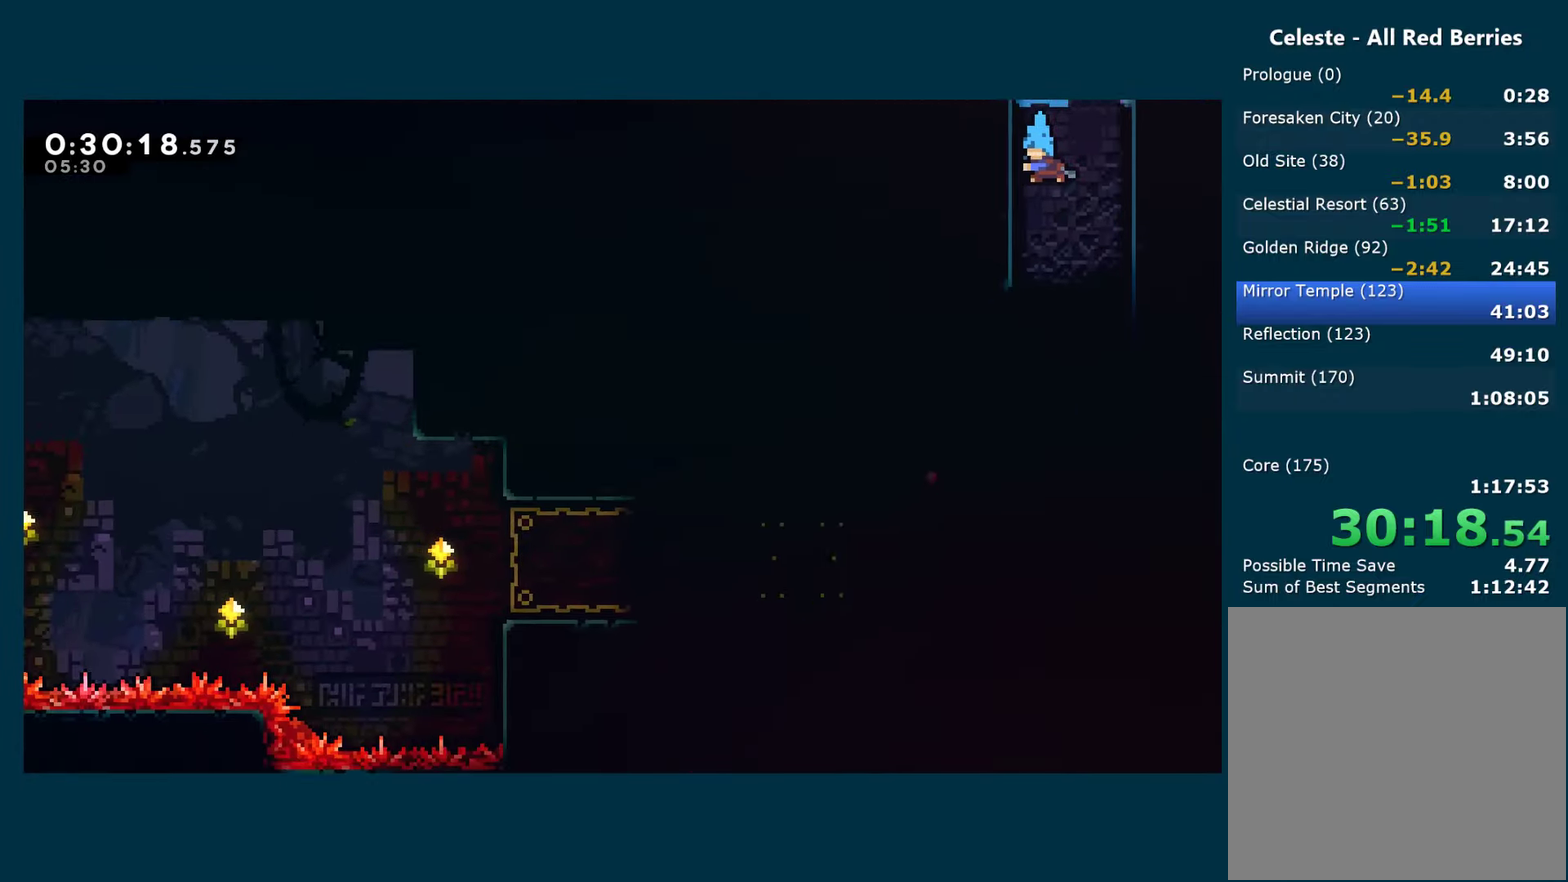
{"buttons": ["X", "L2", "DPAD_DOWN"], "left_stick": "center", "right_stick": "center", "events": [[467, "X", "down"]]}